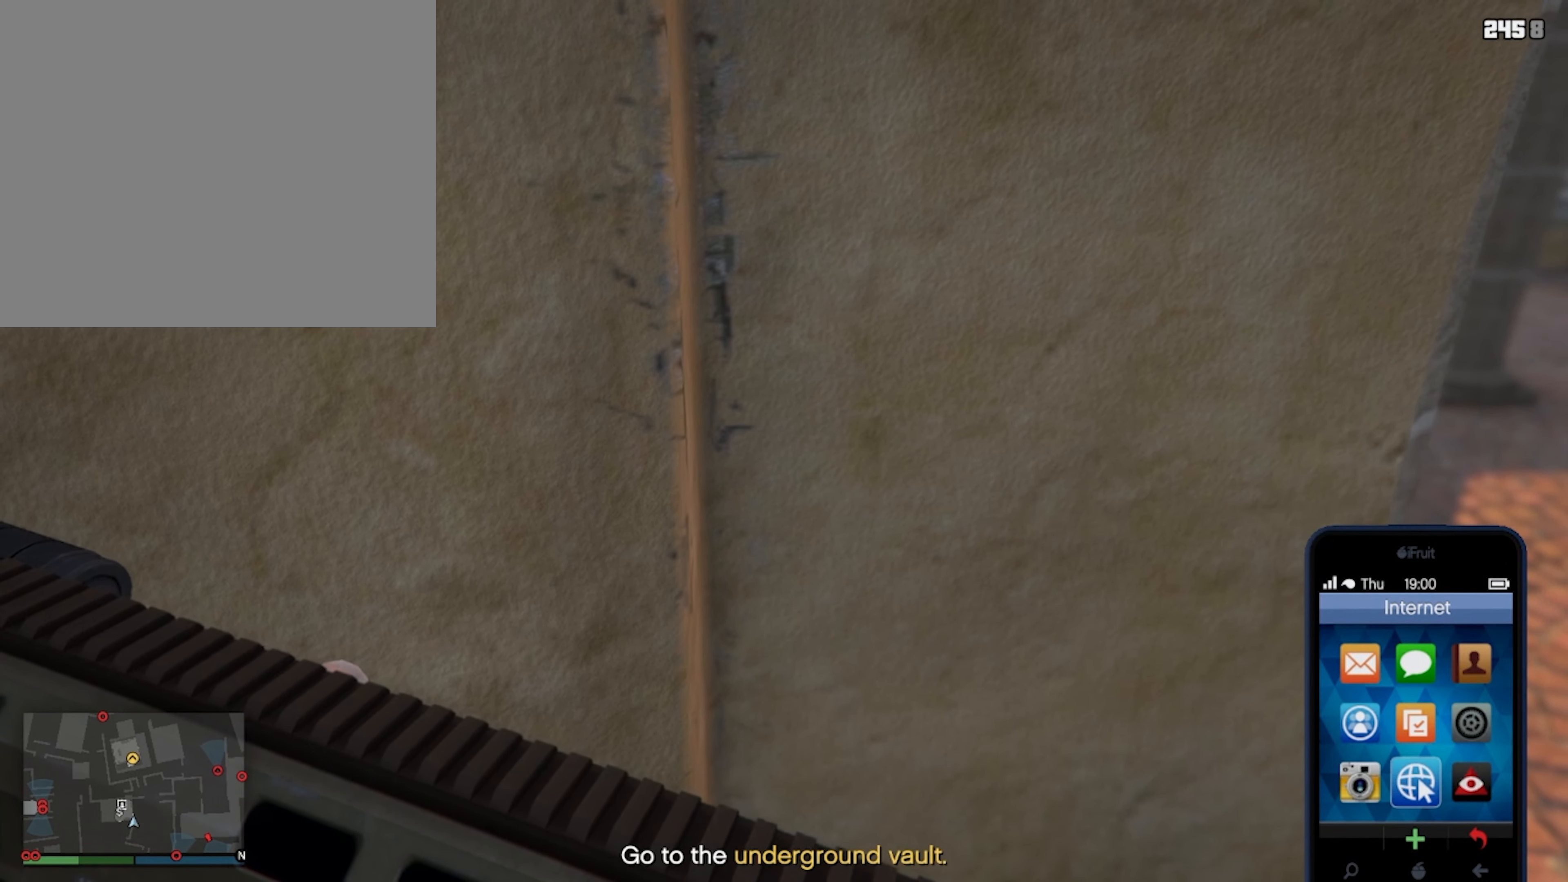
Gameplay with a controller (PlayStation layout); each line is a JSON object with the inputs held at the frame after it. "events" lists button and stick changes between this image and that frame as [ms after this image, input, new state], when the widget could be followed in between.
{"buttons": [], "left_stick": "center", "right_stick": "center", "events": [[167, "CROSS", "down"], [267, "CROSS", "up"]]}
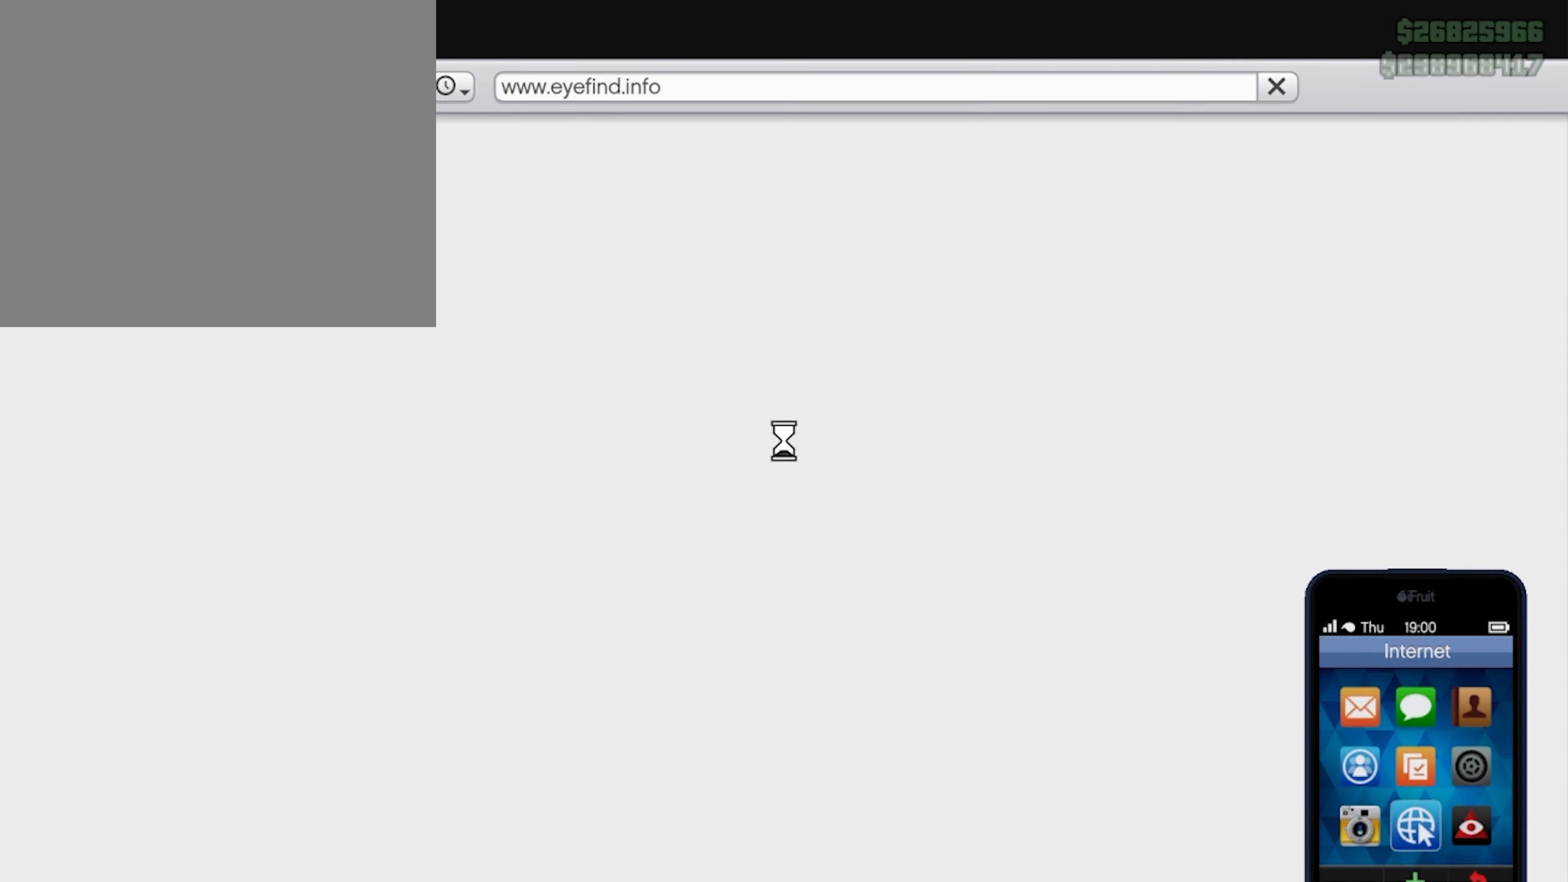
{"buttons": [], "left_stick": "center", "right_stick": "center", "events": []}
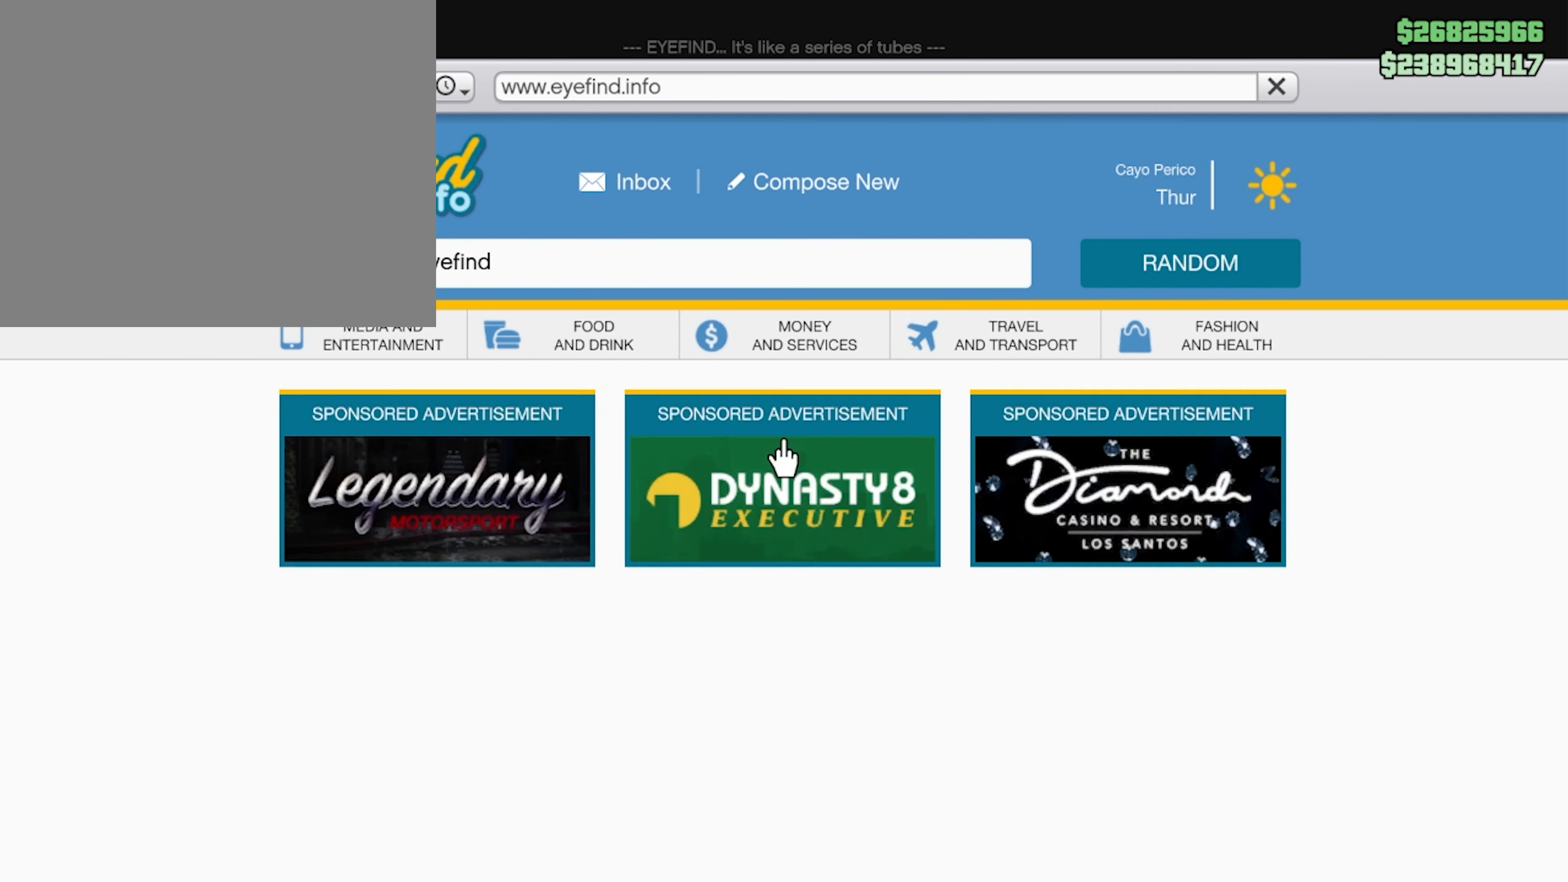
{"buttons": [], "left_stick": "center", "right_stick": "center", "events": [[34, "CIRCLE", "down"], [134, "CIRCLE", "up"]]}
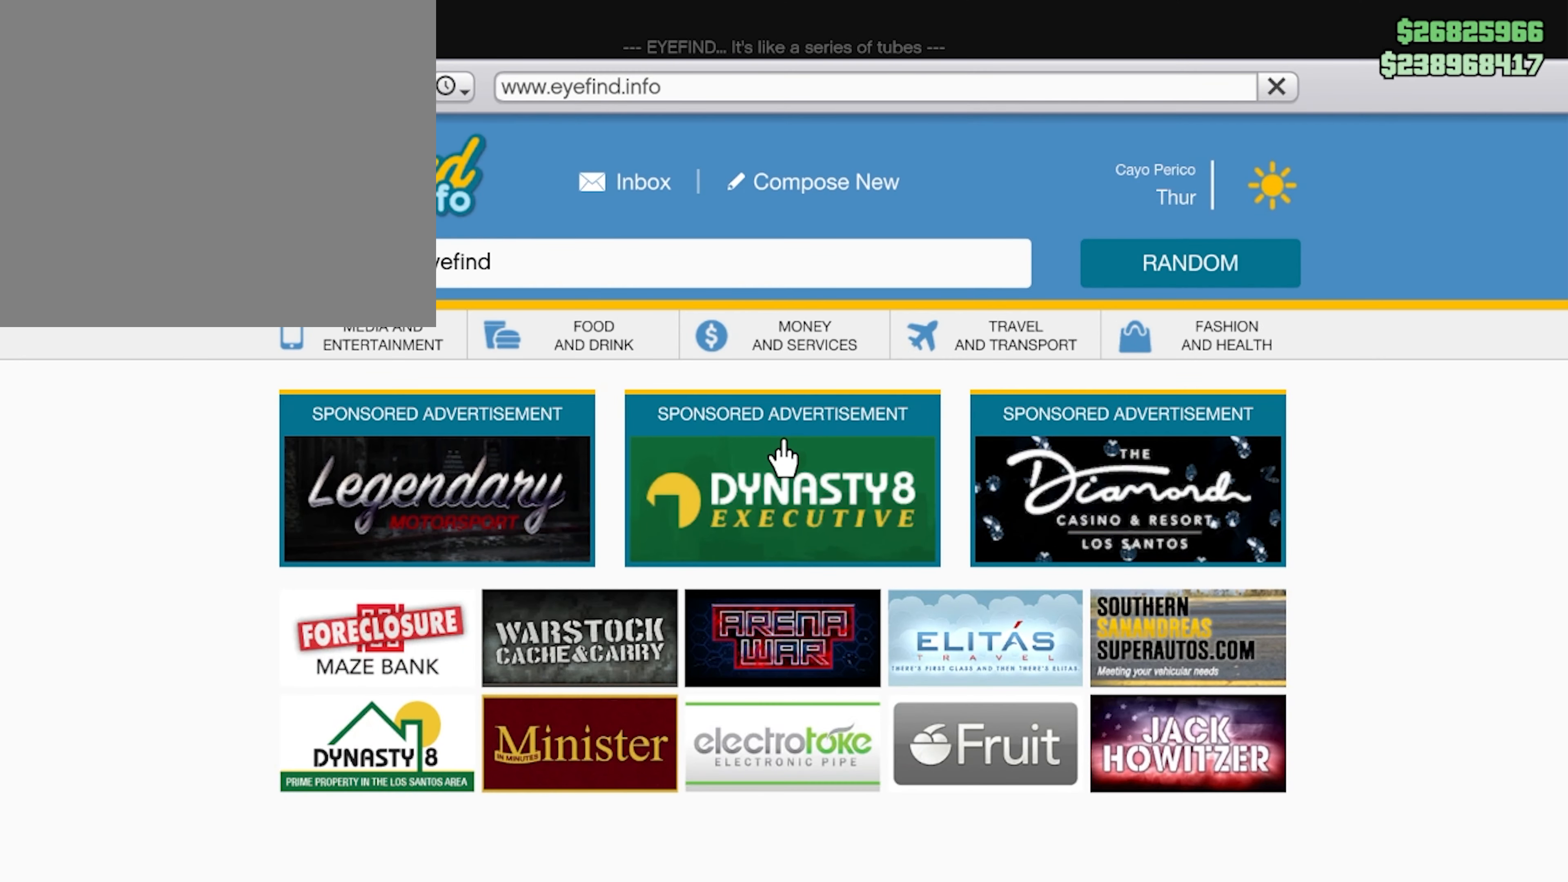
{"buttons": [], "left_stick": "center", "right_stick": "center", "events": [[200, "CIRCLE", "down"], [300, "CIRCLE", "up"]]}
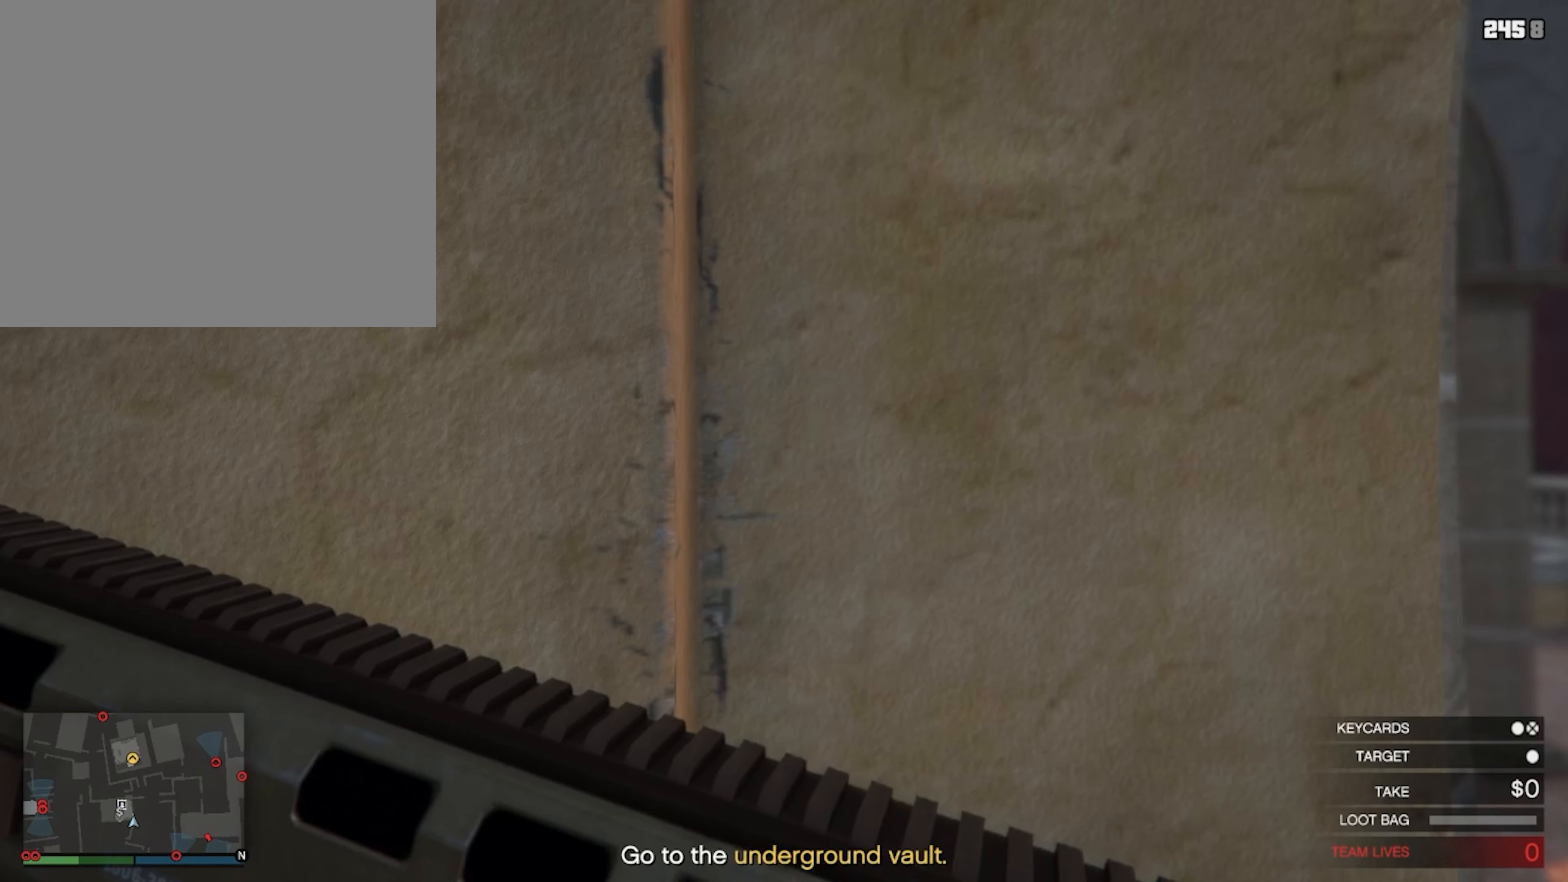
{"buttons": [], "left_stick": "center", "right_stick": "center", "events": []}
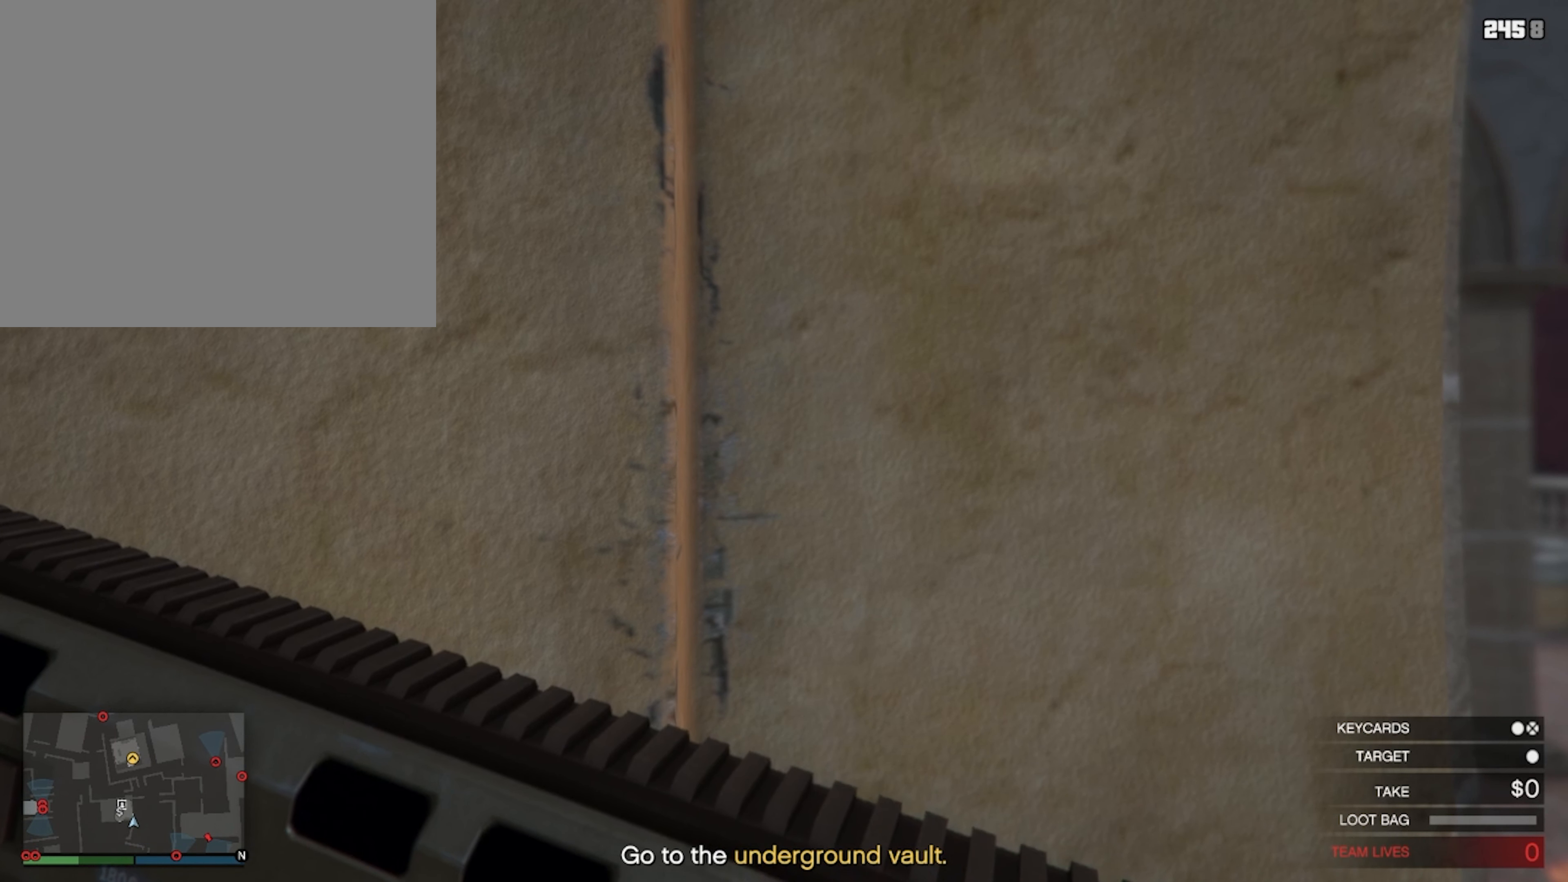
{"buttons": [], "left_stick": "center", "right_stick": "center", "events": []}
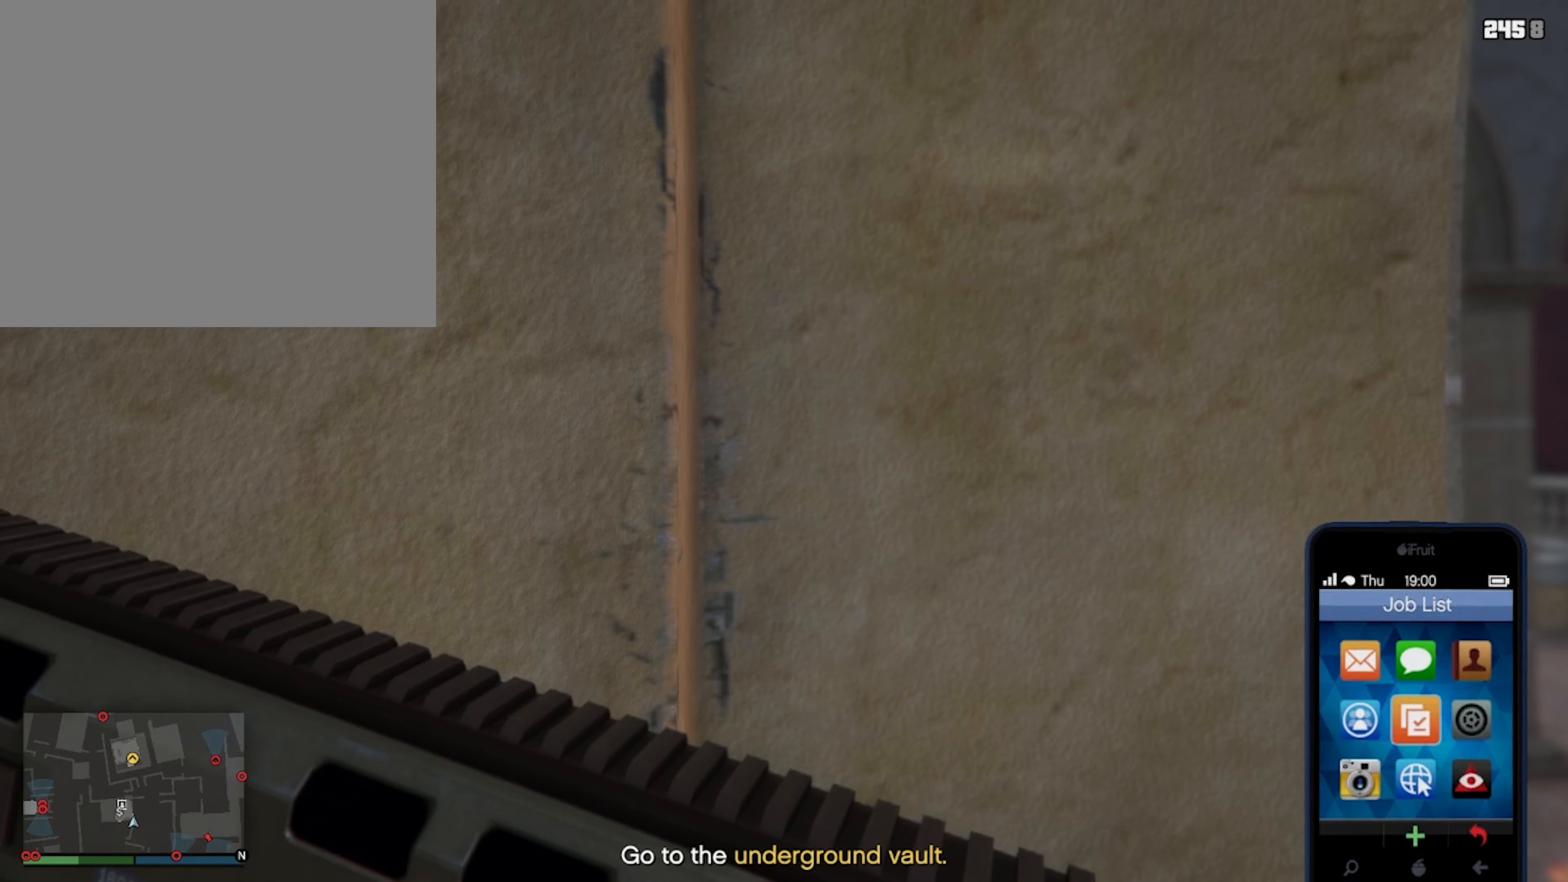
{"buttons": [], "left_stick": "center", "right_stick": "center", "events": []}
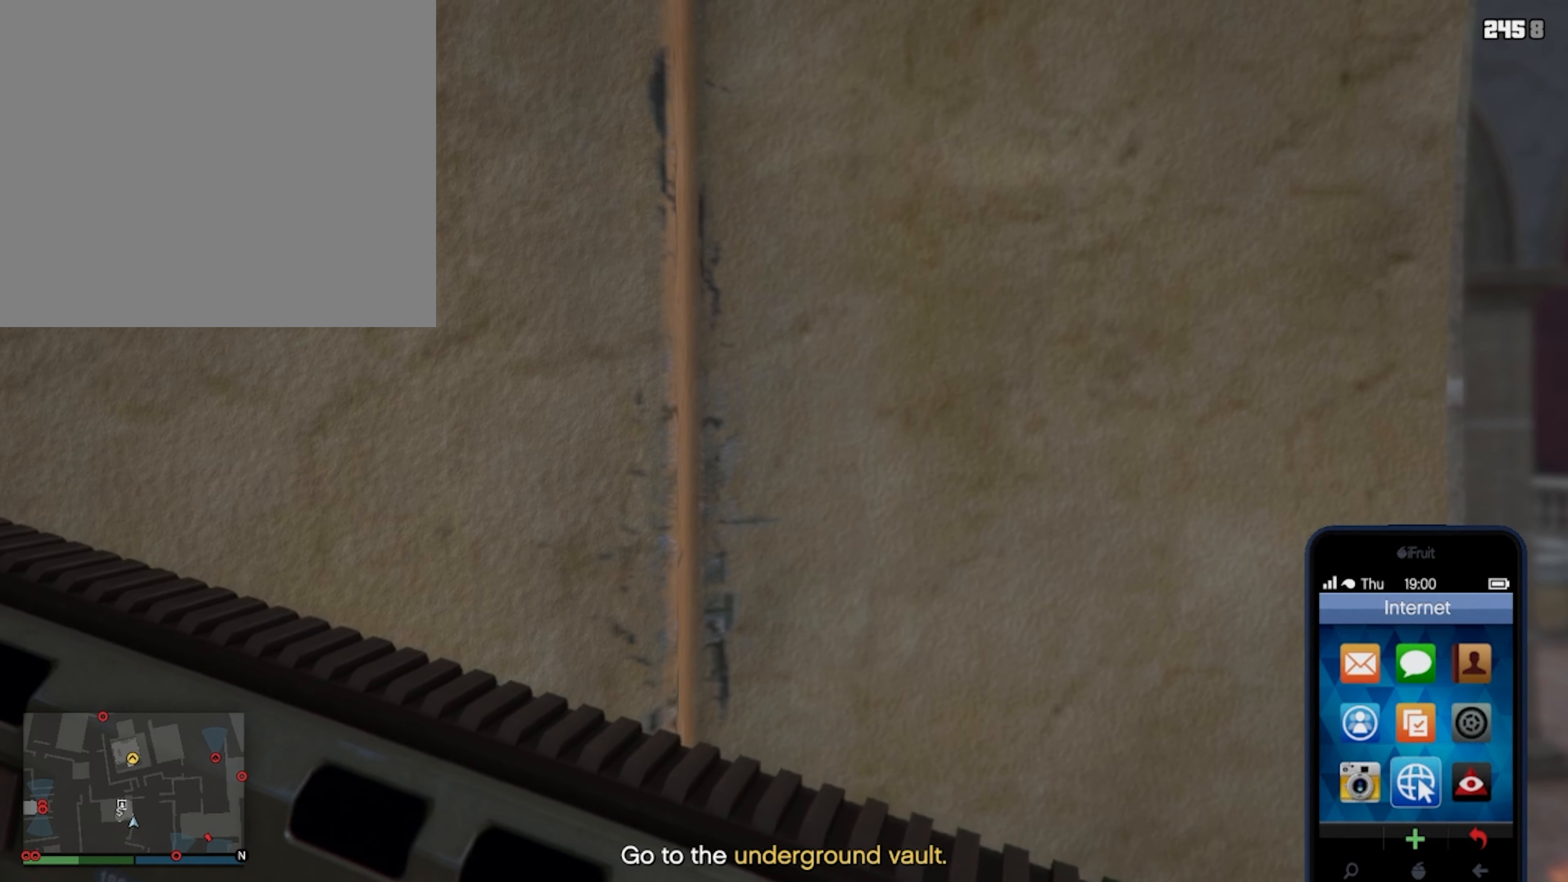
{"buttons": [], "left_stick": "center", "right_stick": "center", "events": [[300, "CROSS", "down"], [433, "CROSS", "up"]]}
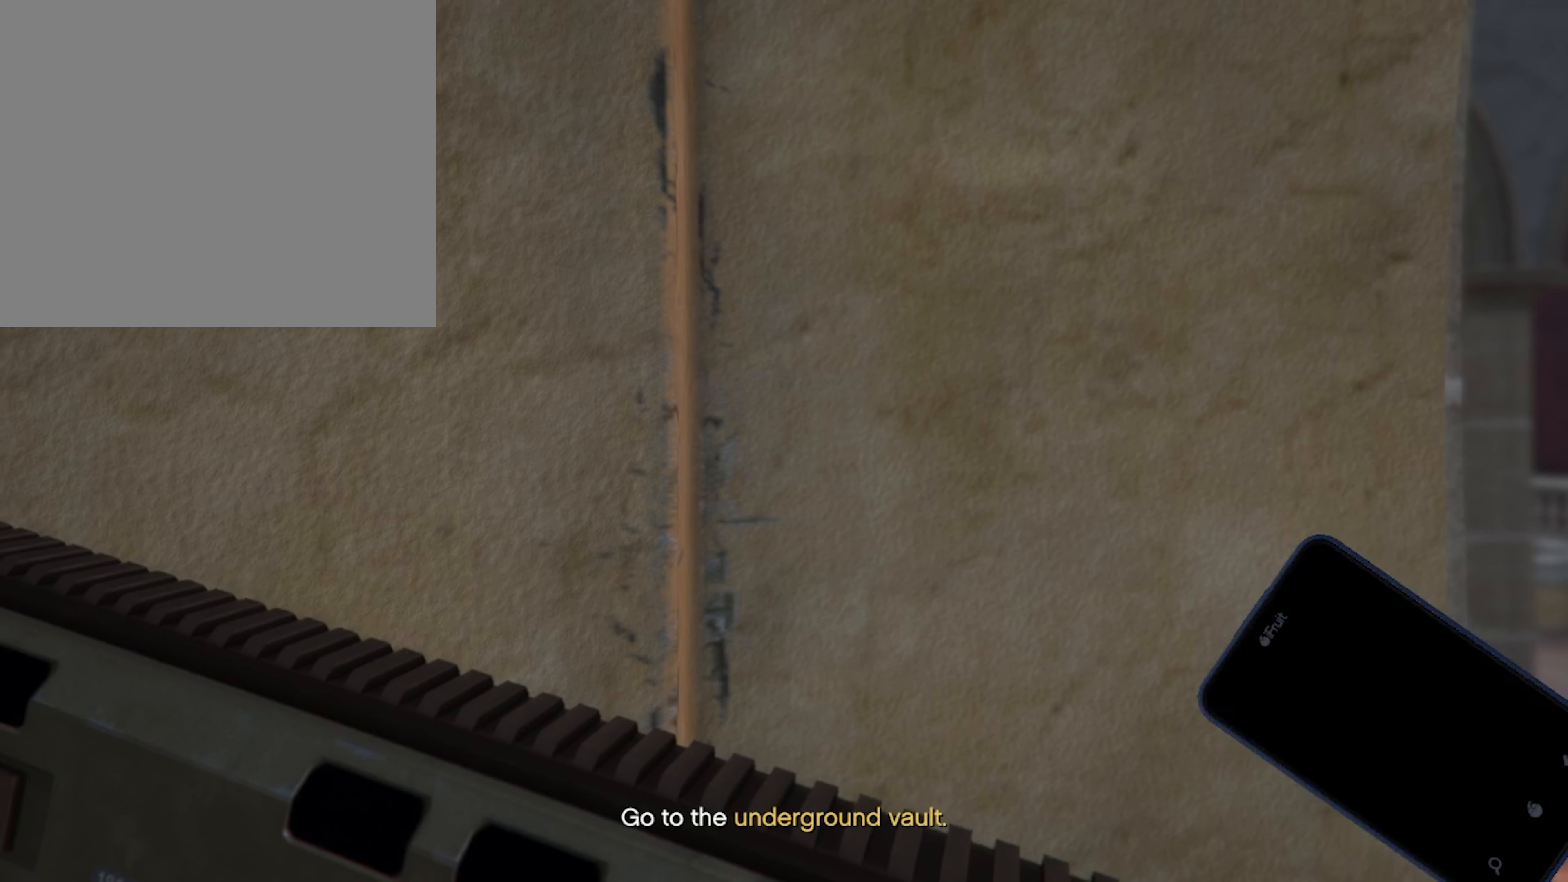
{"buttons": [], "left_stick": "center", "right_stick": "center", "events": []}
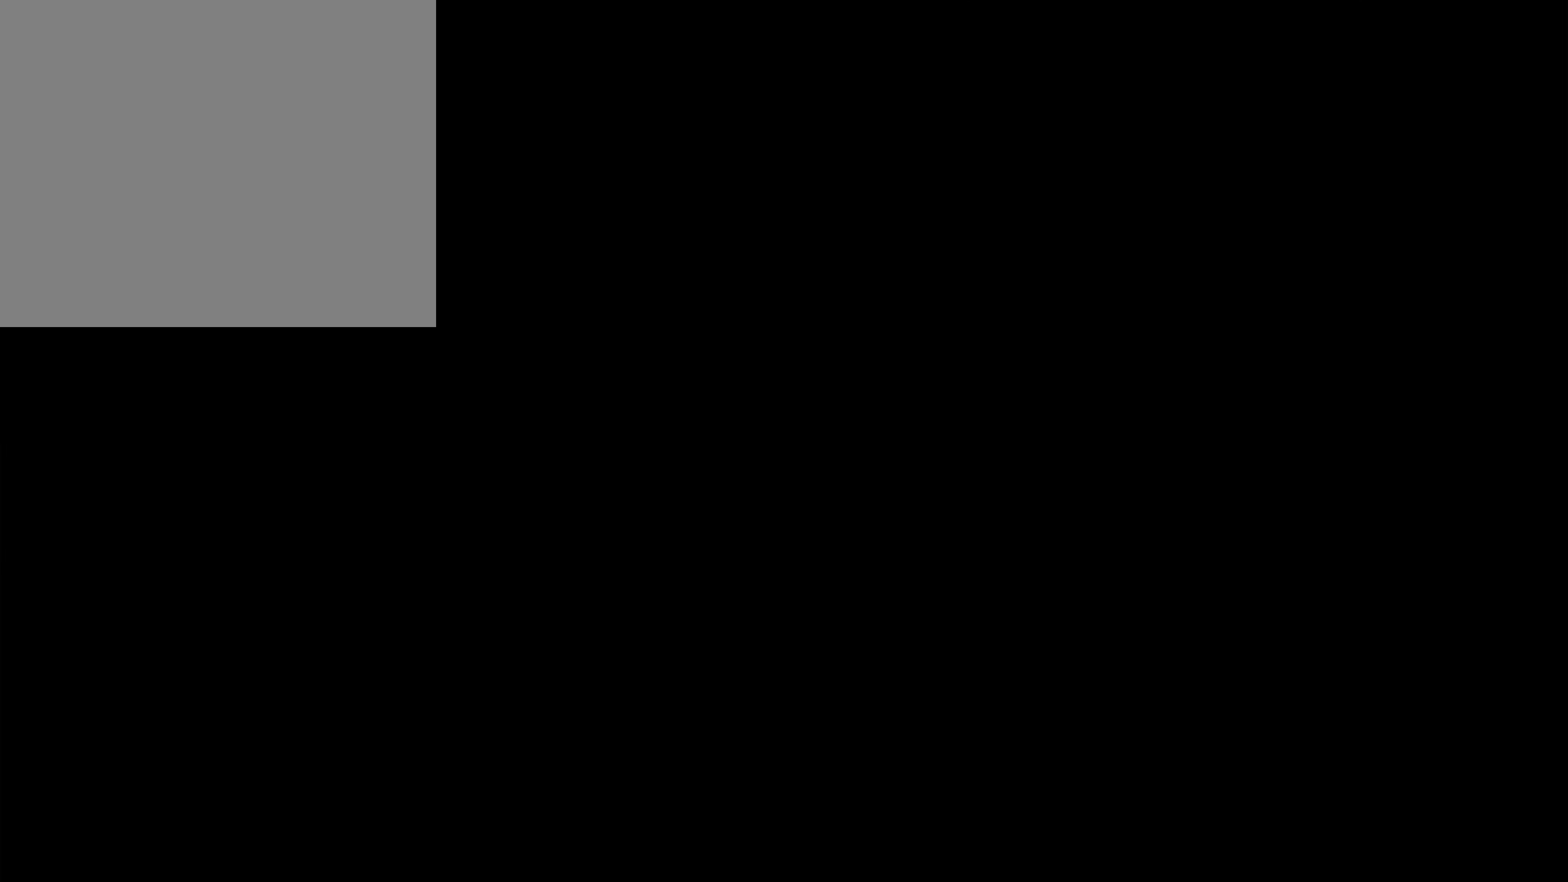
{"buttons": [], "left_stick": "center", "right_stick": "center", "events": []}
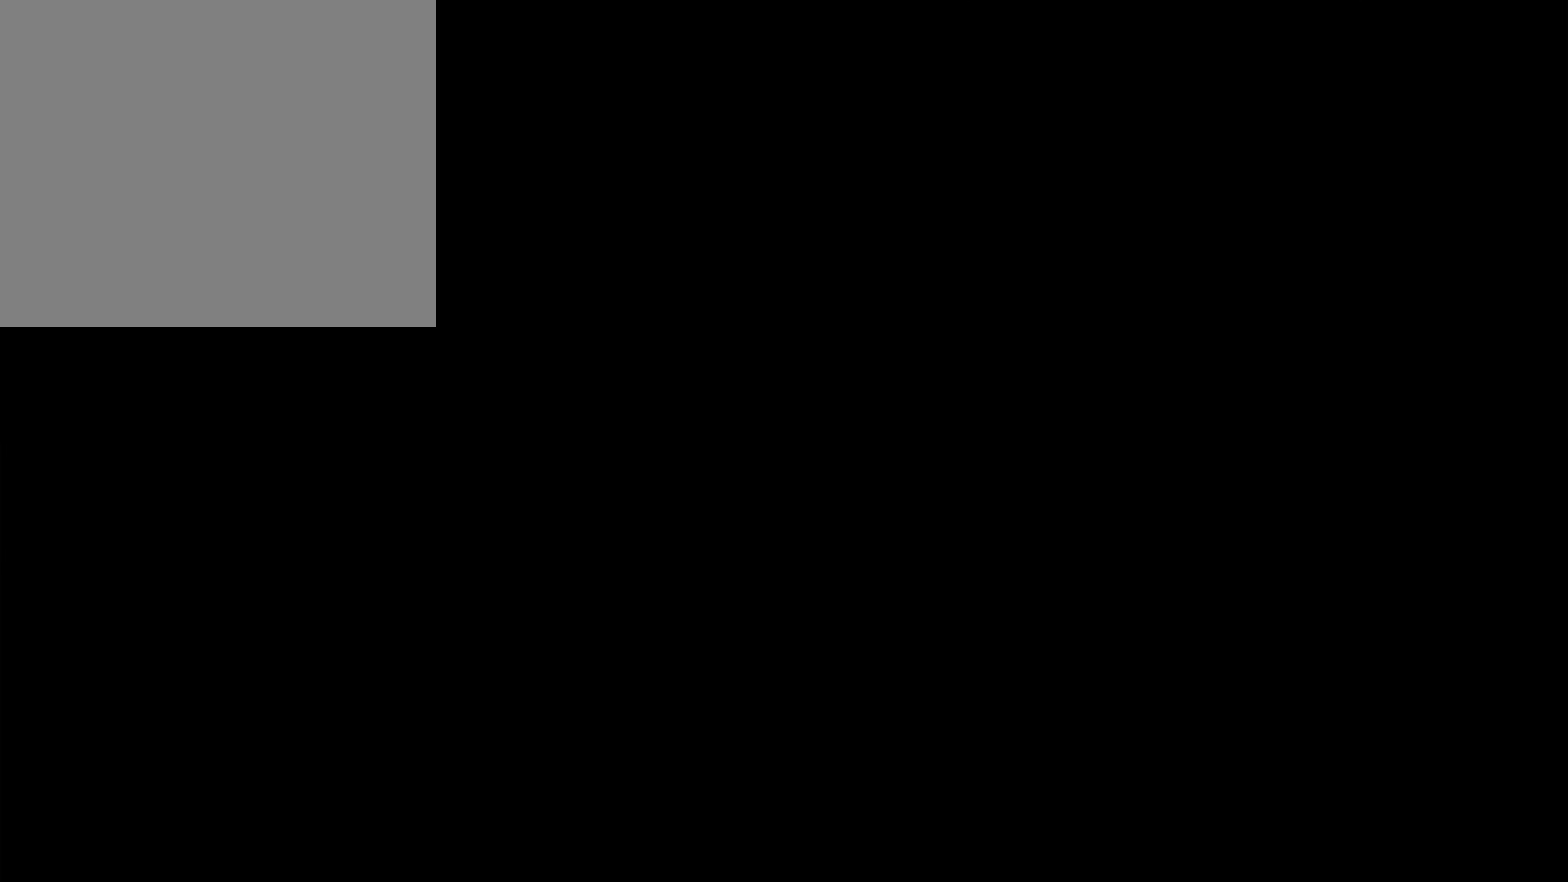
{"buttons": [], "left_stick": "center", "right_stick": "center", "events": []}
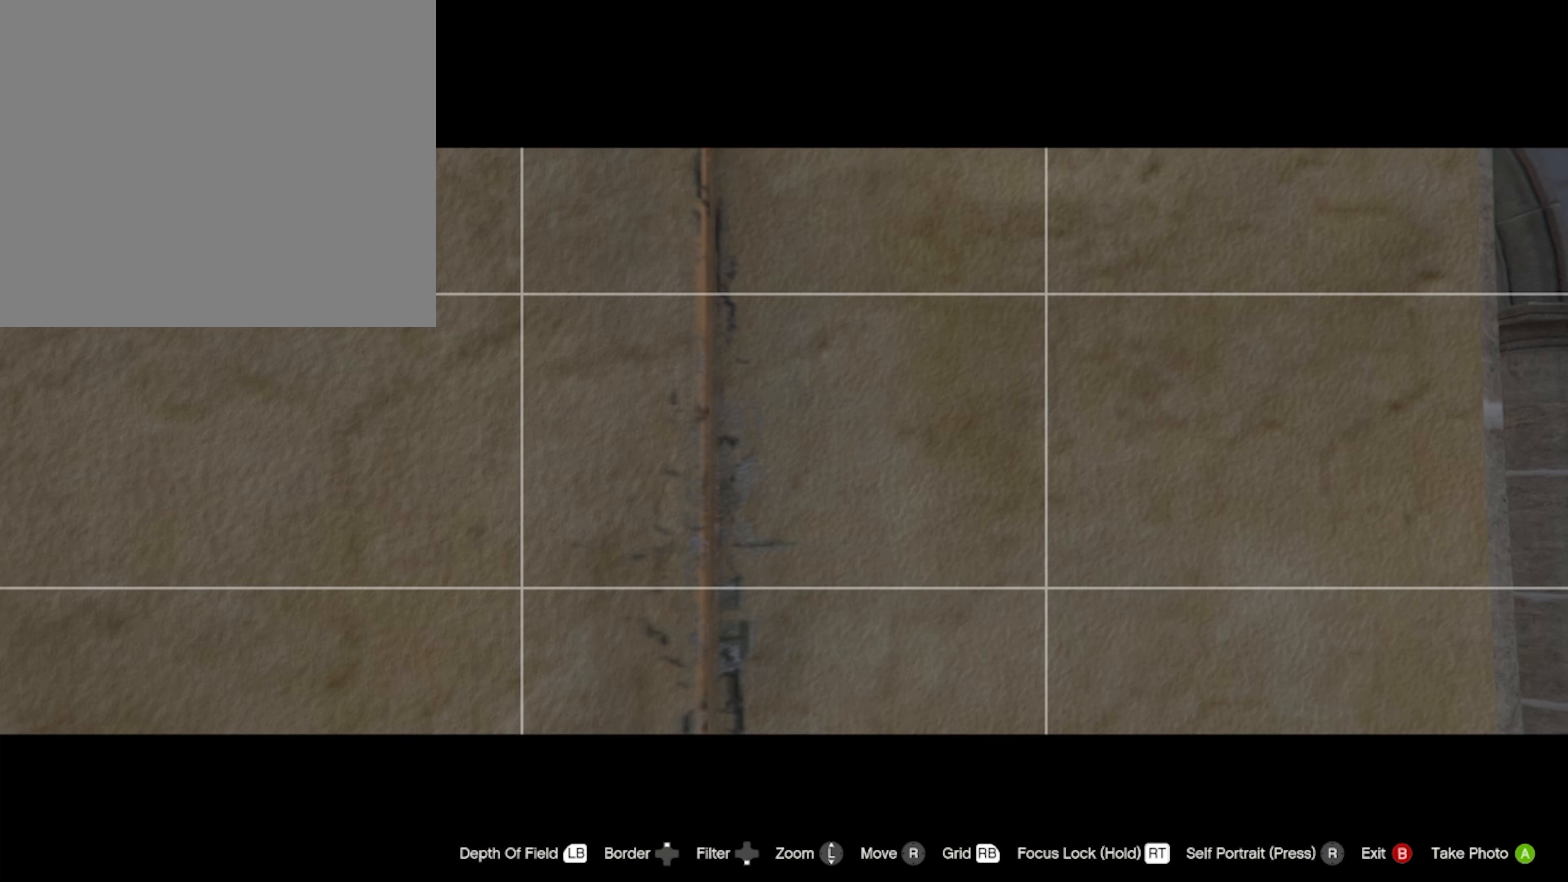
{"buttons": [], "left_stick": "center", "right_stick": "center", "events": []}
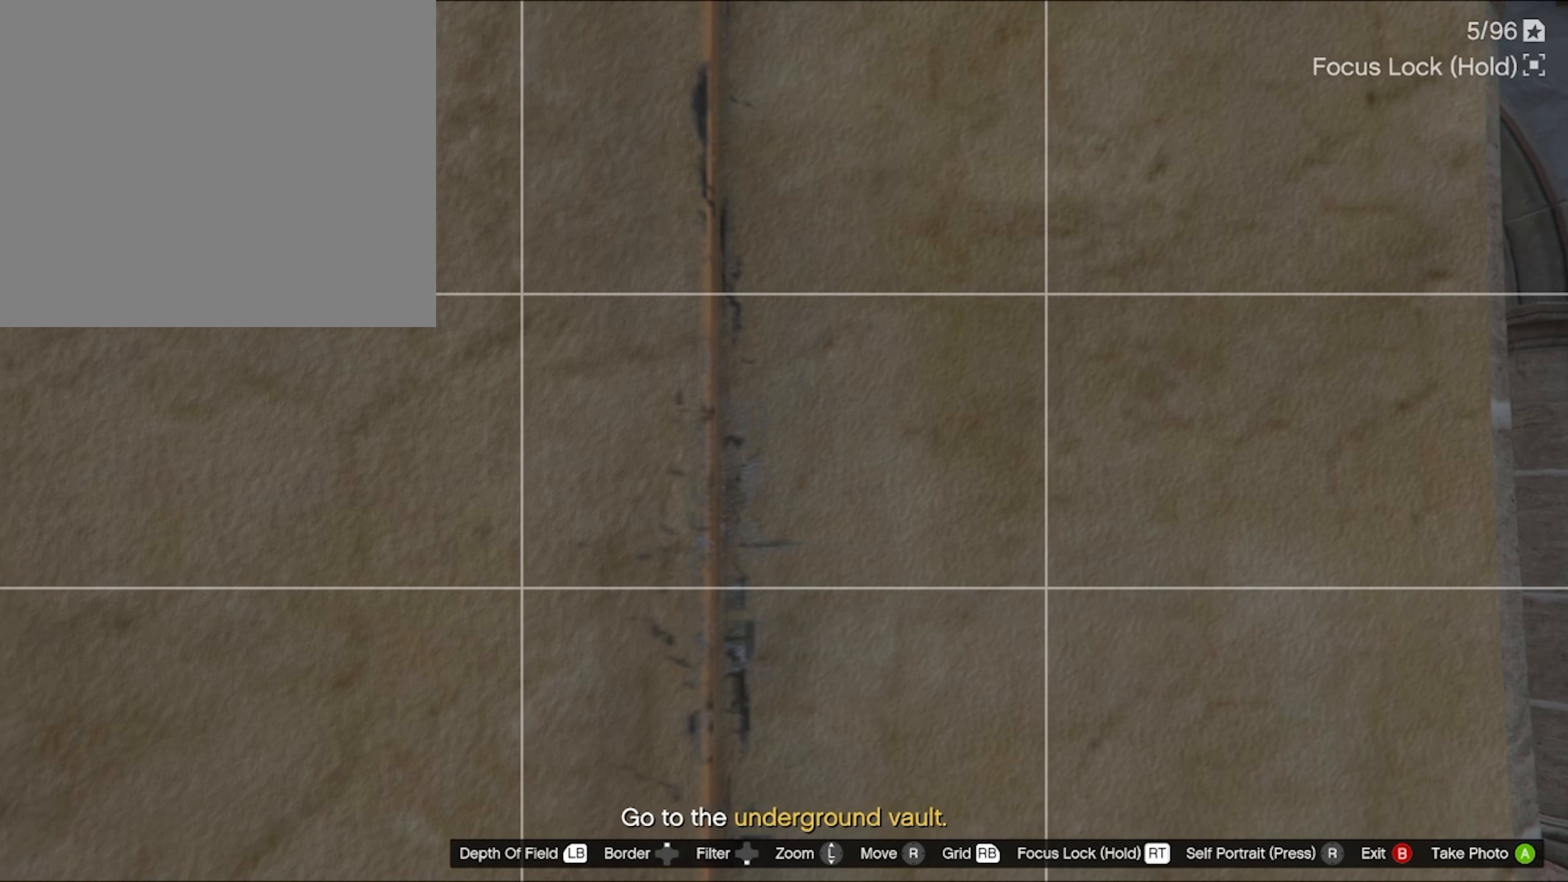
{"buttons": [], "left_stick": "center", "right_stick": "center", "events": []}
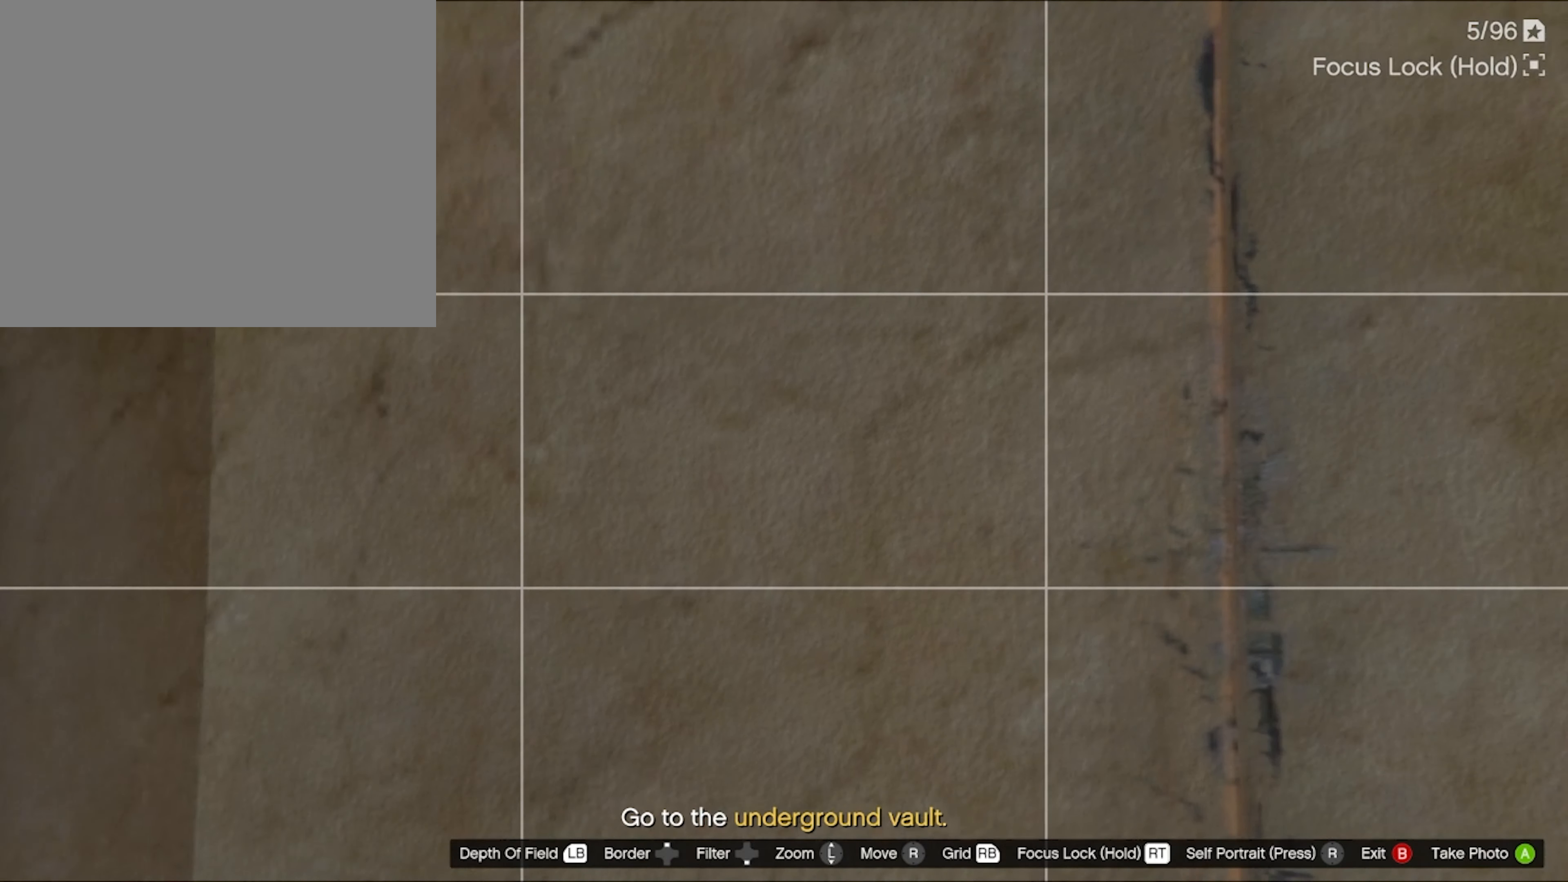
{"buttons": [], "left_stick": "center", "right_stick": "center", "events": []}
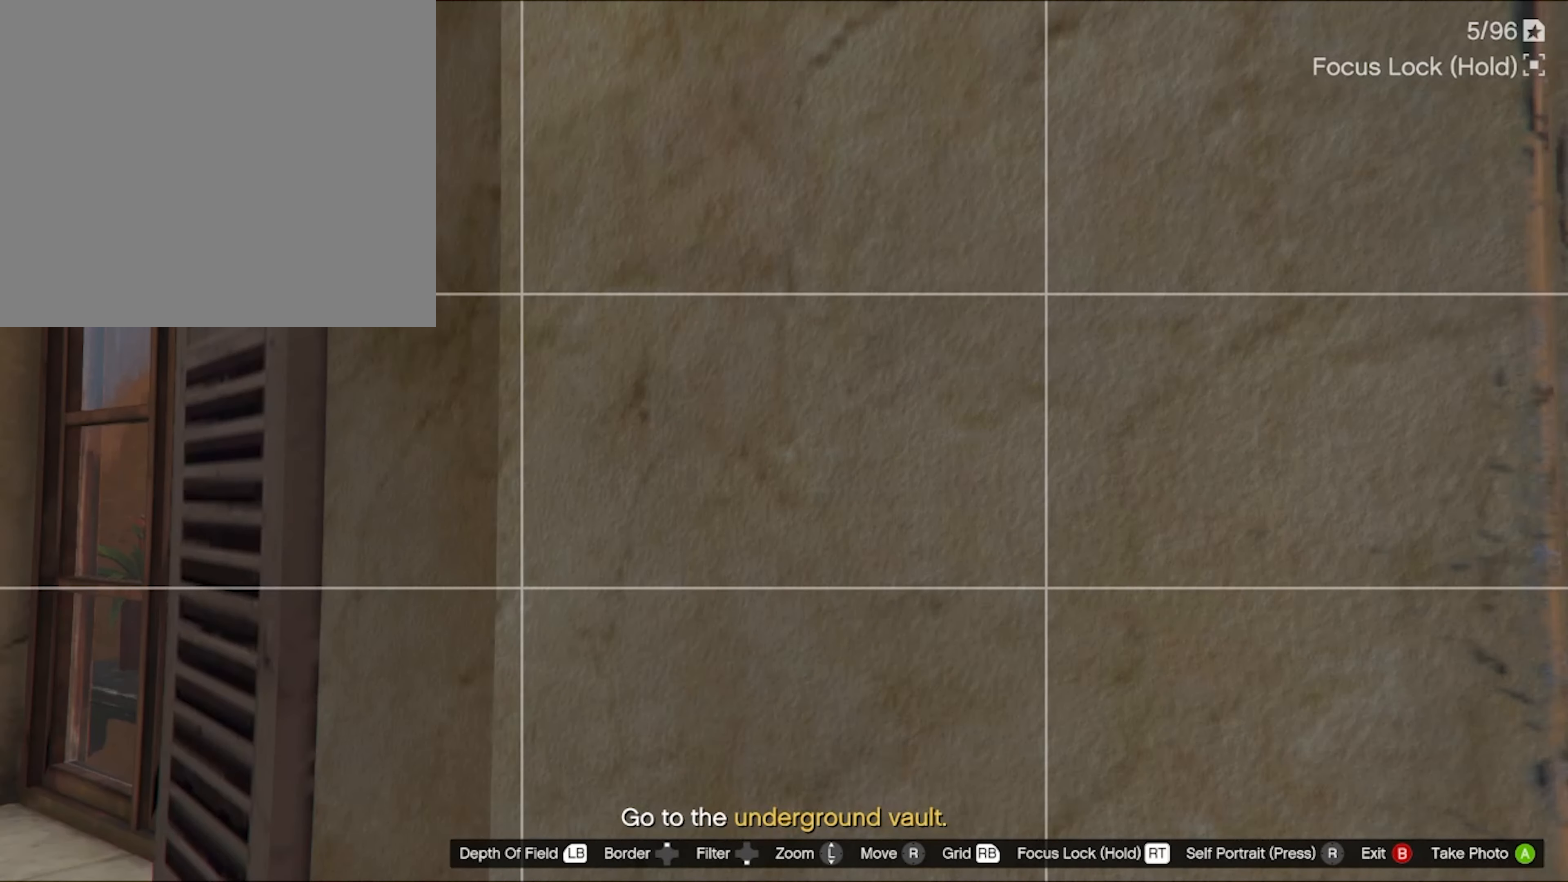
{"buttons": [], "left_stick": "center", "right_stick": "center", "events": []}
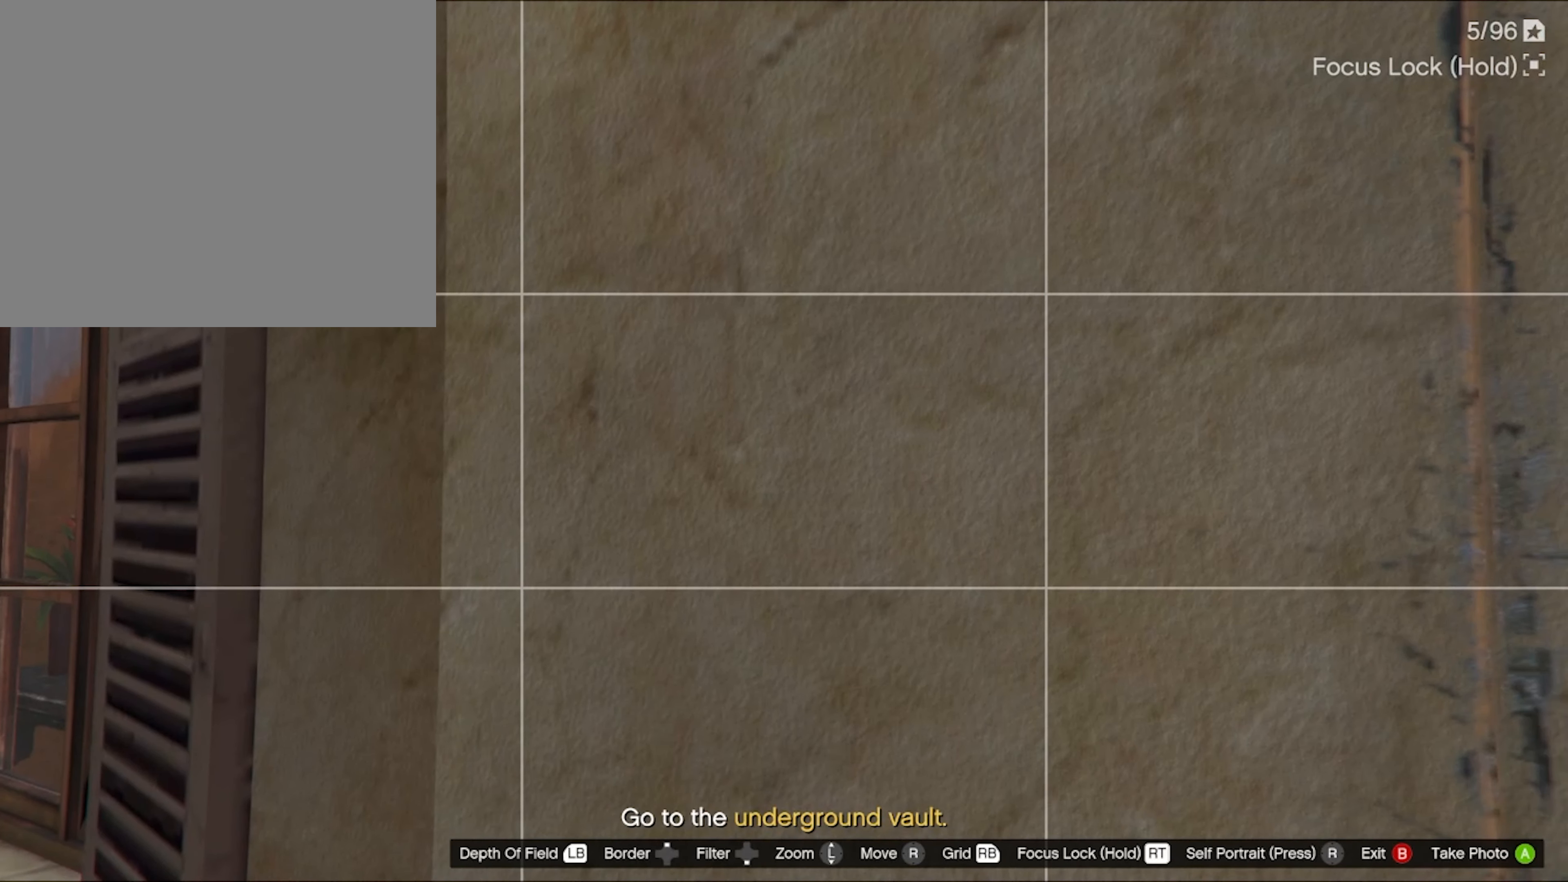
{"buttons": [], "left_stick": "center", "right_stick": "center", "events": []}
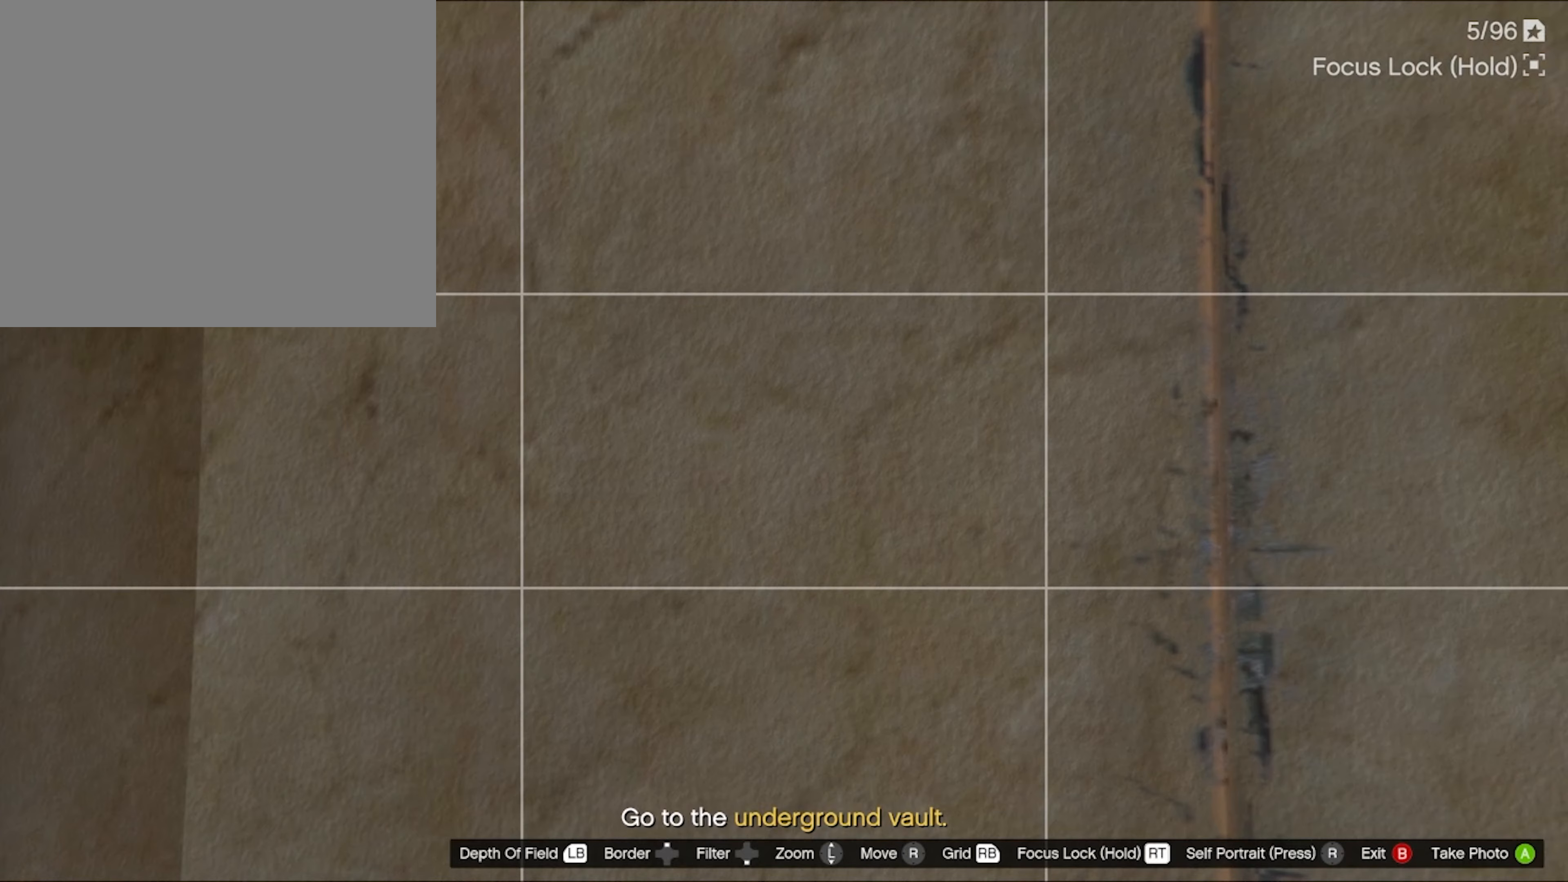
{"buttons": [], "left_stick": "center", "right_stick": "center", "events": [[233, "right_stick", "right"], [433, "right_stick", "center"]]}
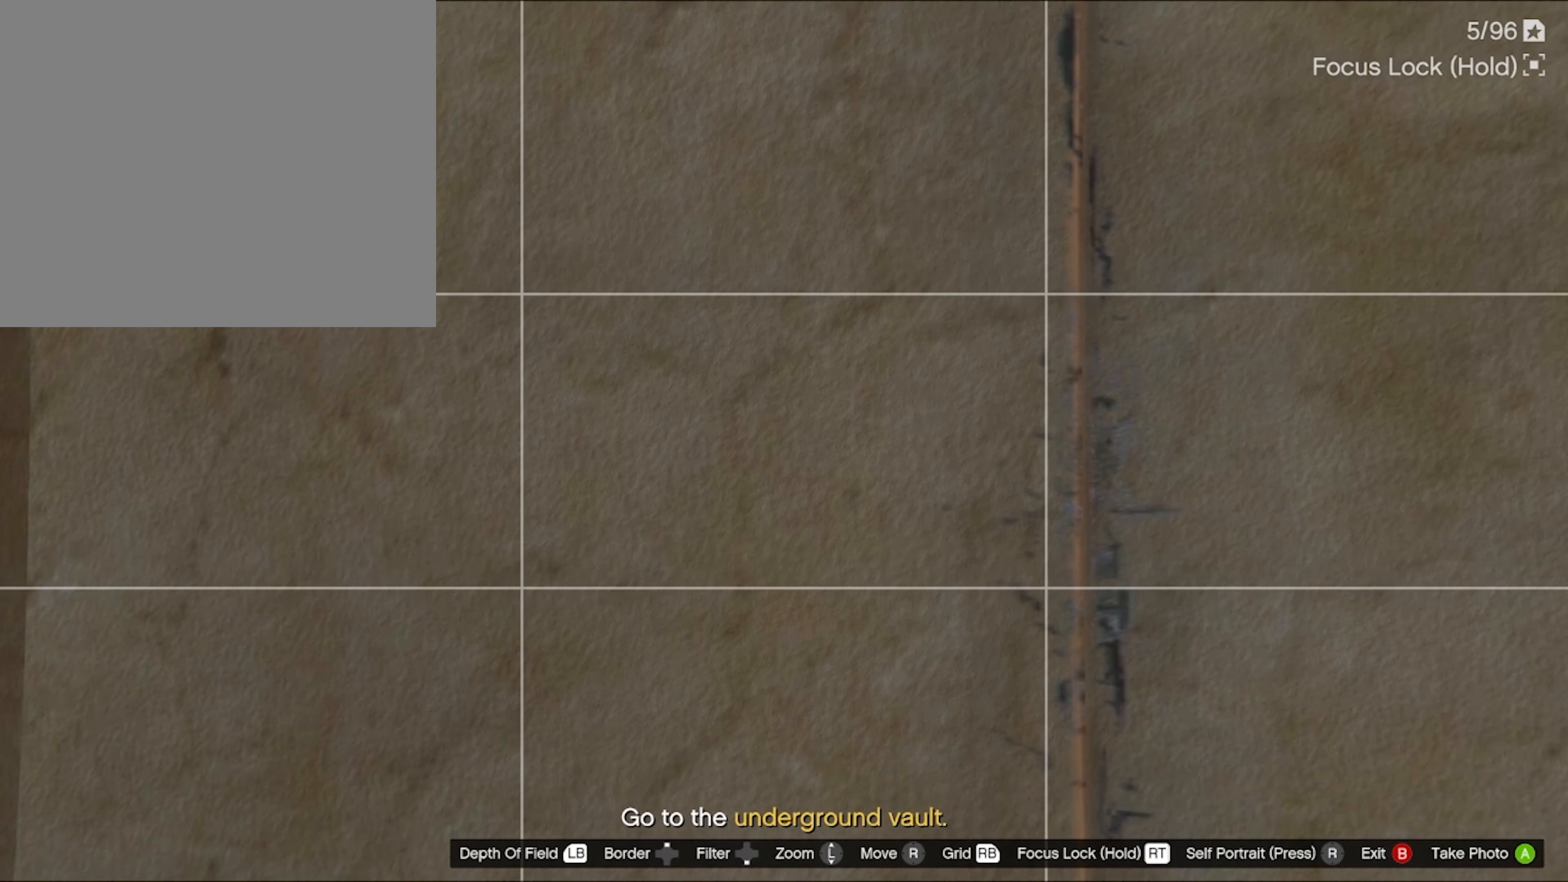
{"buttons": [], "left_stick": "center", "right_stick": "center", "events": []}
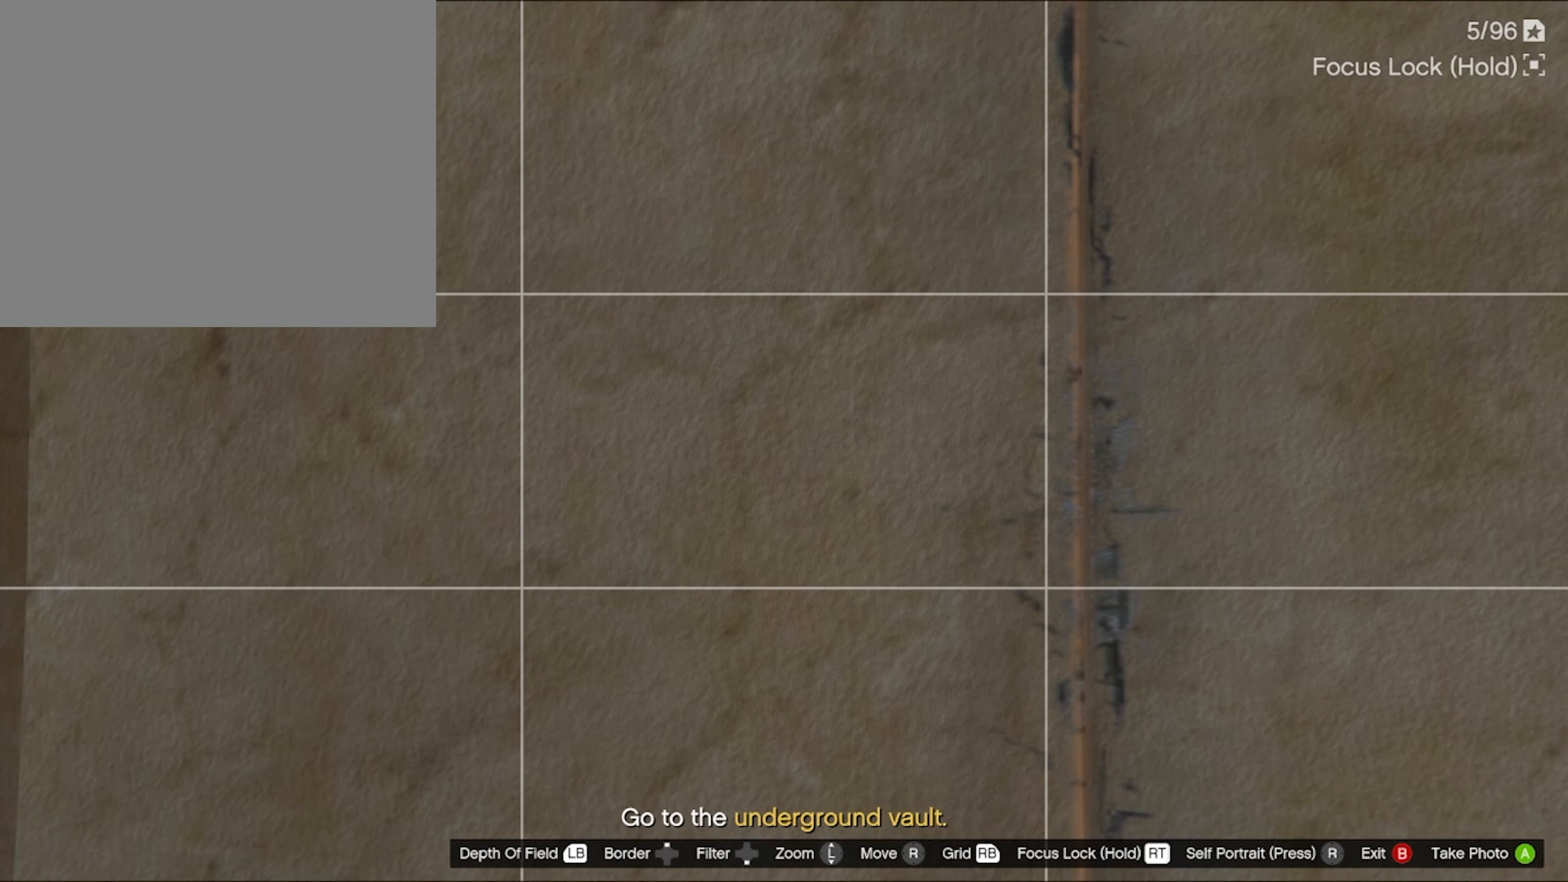
{"buttons": [], "left_stick": "center", "right_stick": "center", "events": [[200, "right_stick", "right"], [367, "right_stick", "center"]]}
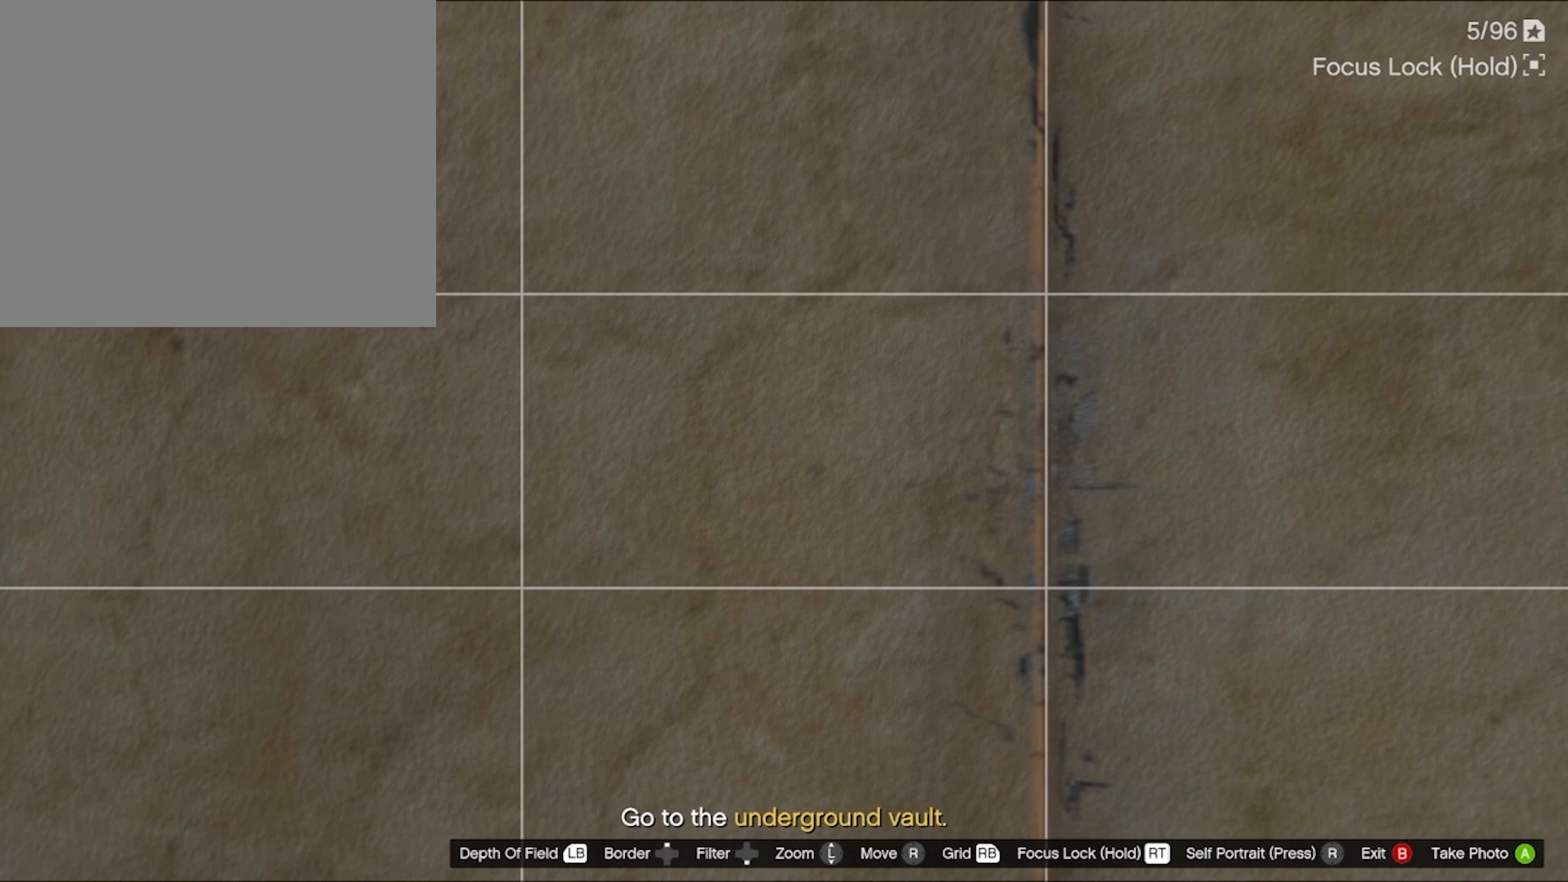
{"buttons": [], "left_stick": "center", "right_stick": "center", "events": [[267, "right_stick", "right"], [433, "right_stick", "center"]]}
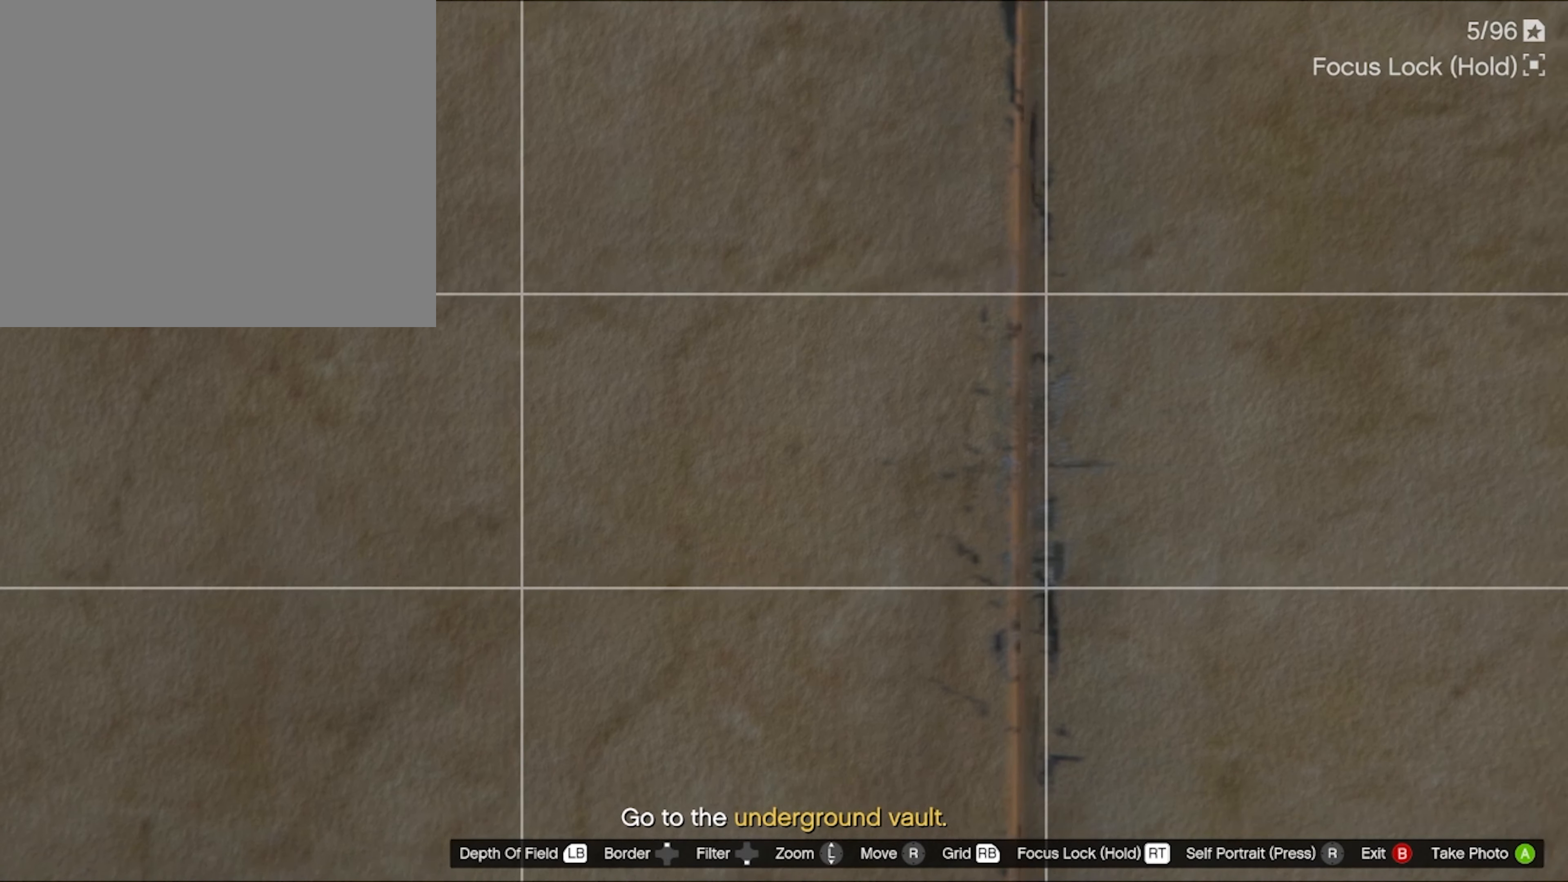
{"buttons": [], "left_stick": "center", "right_stick": "center", "events": []}
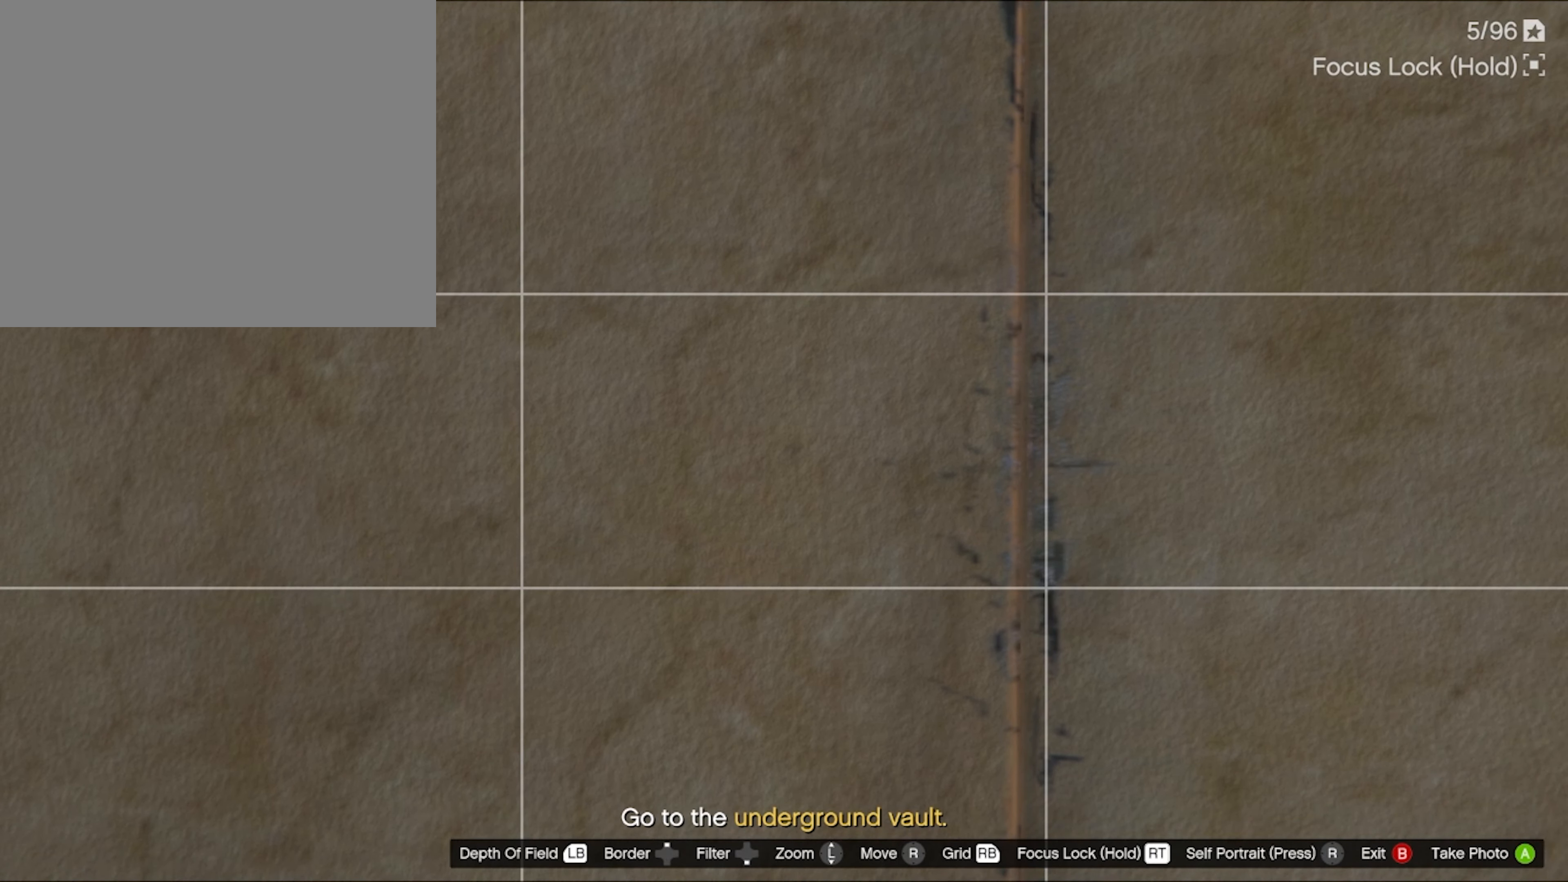
{"buttons": ["CIRCLE"], "left_stick": "center", "right_stick": "center", "events": [[100, "CIRCLE", "down"], [167, "CIRCLE", "up"], [267, "CIRCLE", "down"], [333, "CIRCLE", "up"], [467, "CIRCLE", "down"]]}
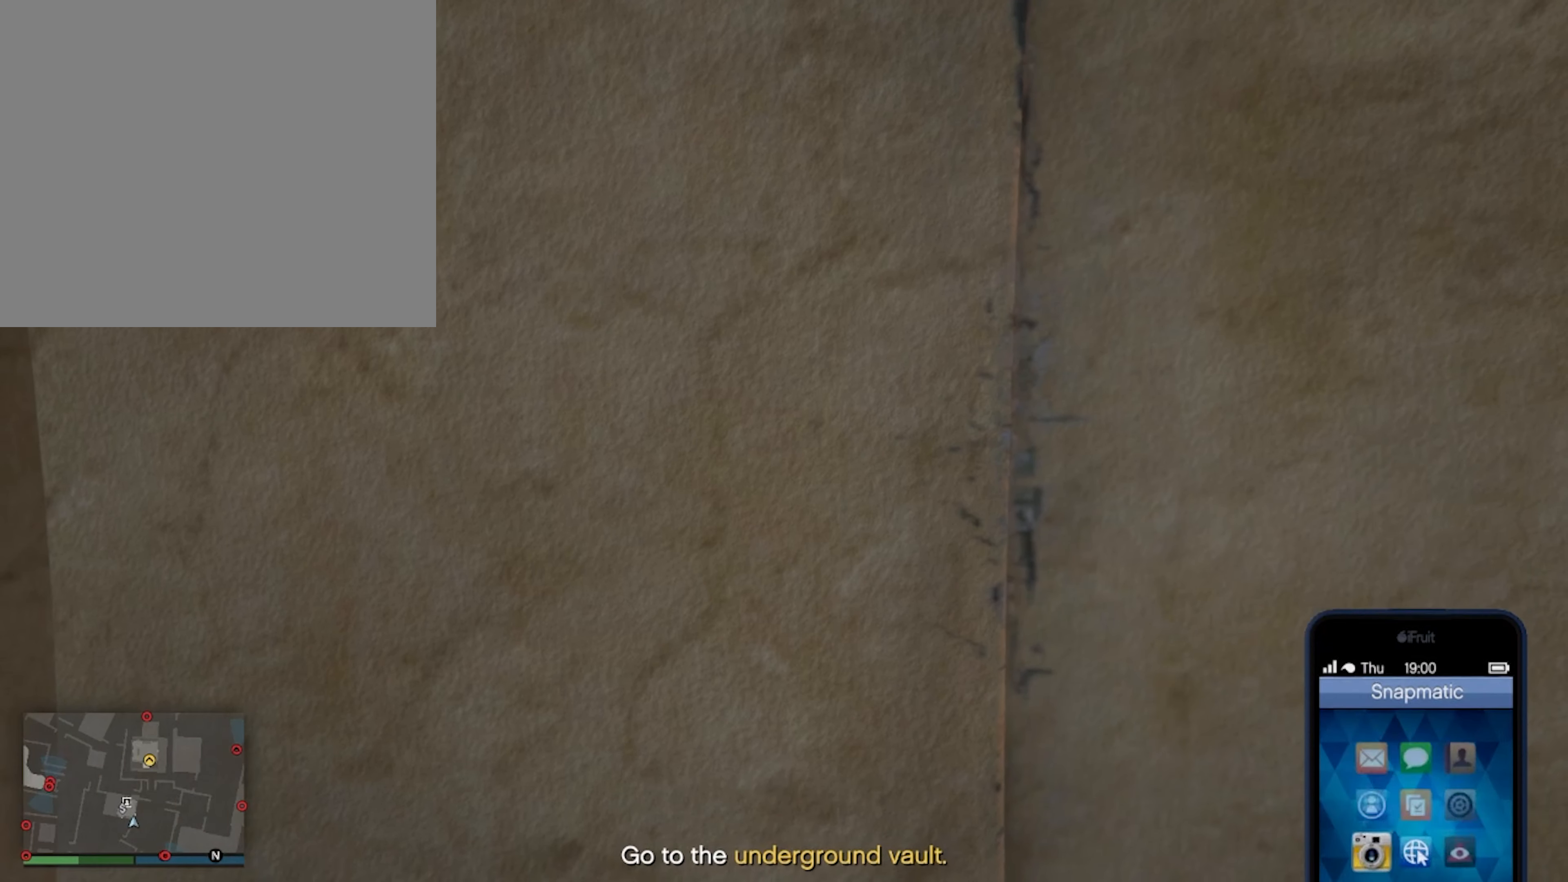
{"buttons": ["SQUARE"], "left_stick": "left", "right_stick": "center", "events": [[33, "CIRCLE", "up"], [167, "CIRCLE", "down"], [300, "CIRCLE", "up"], [367, "left_stick", "left"], [400, "SQUARE", "down"]]}
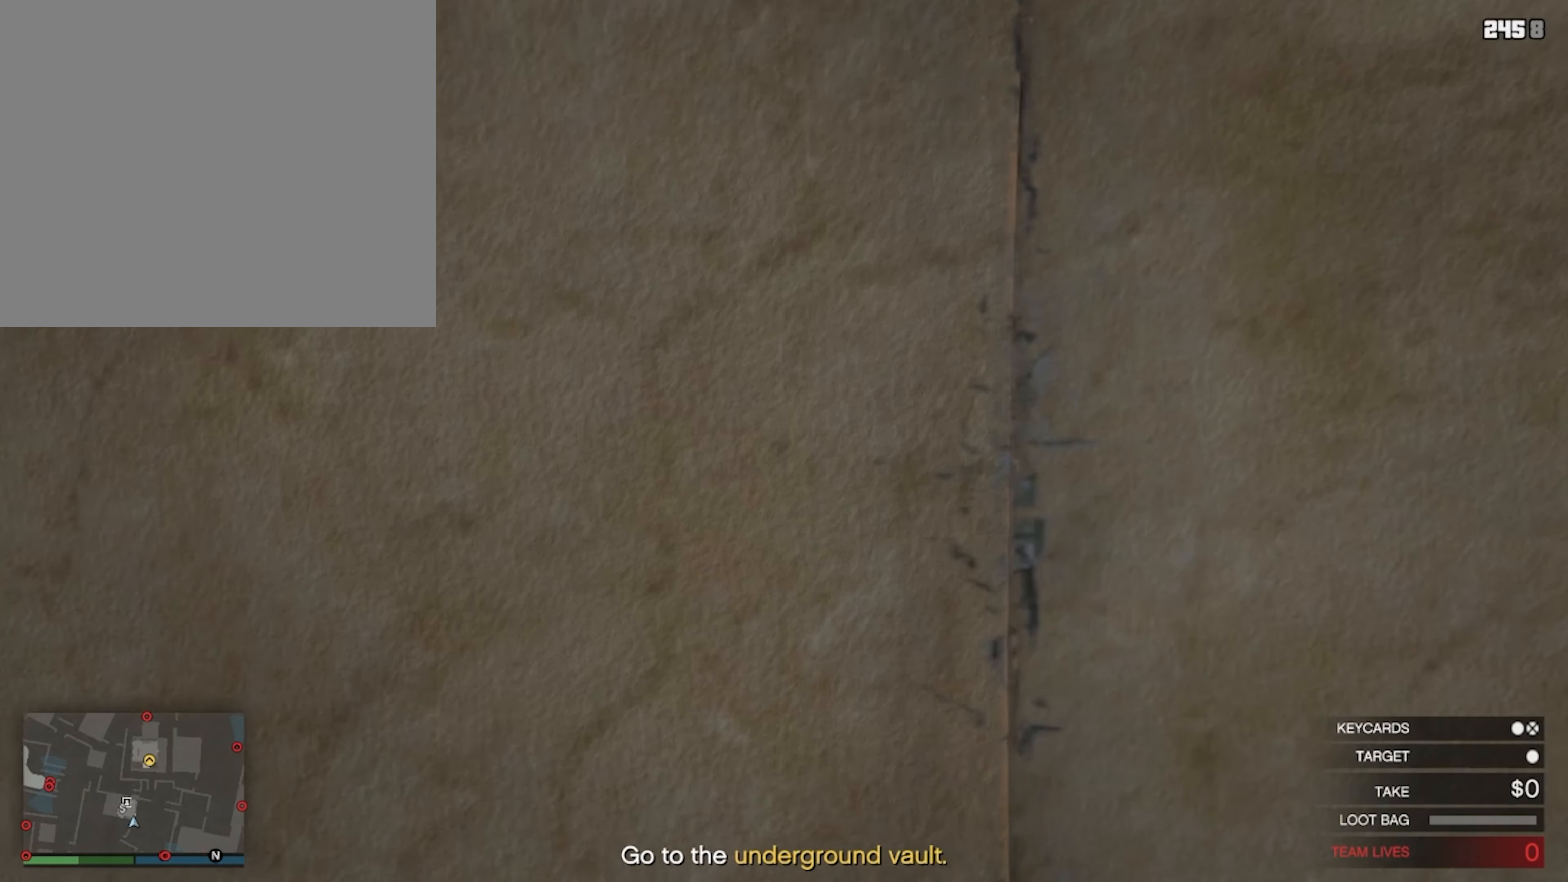
{"buttons": [], "left_stick": "up", "right_stick": "center", "events": [[33, "SQUARE", "up"], [100, "left_stick", "up-left"], [200, "left_stick", "up"]]}
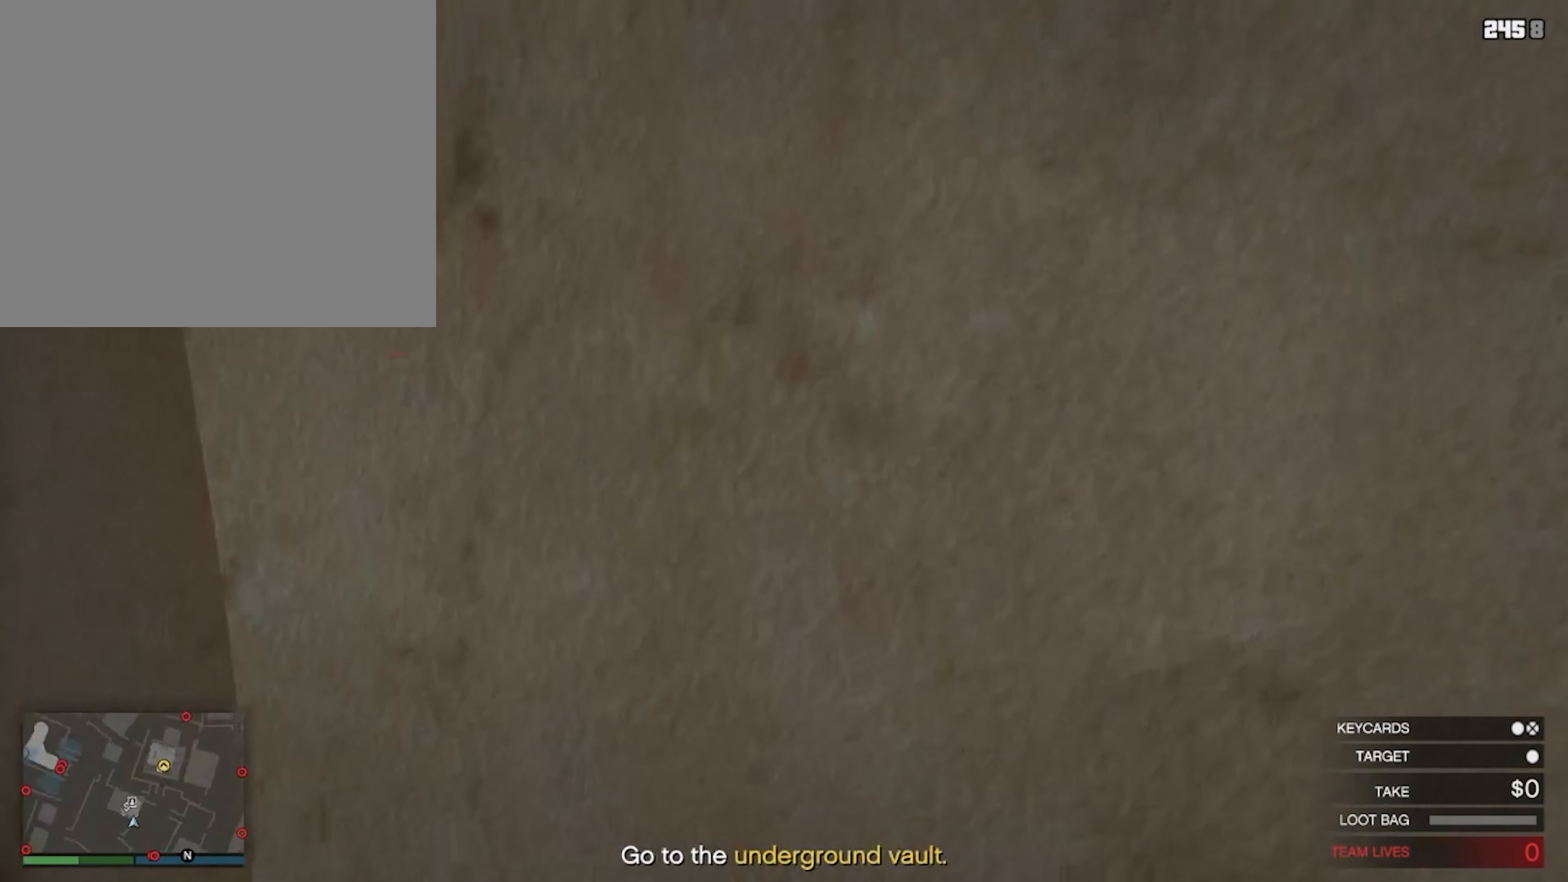
{"buttons": [], "left_stick": "up", "right_stick": "center", "events": []}
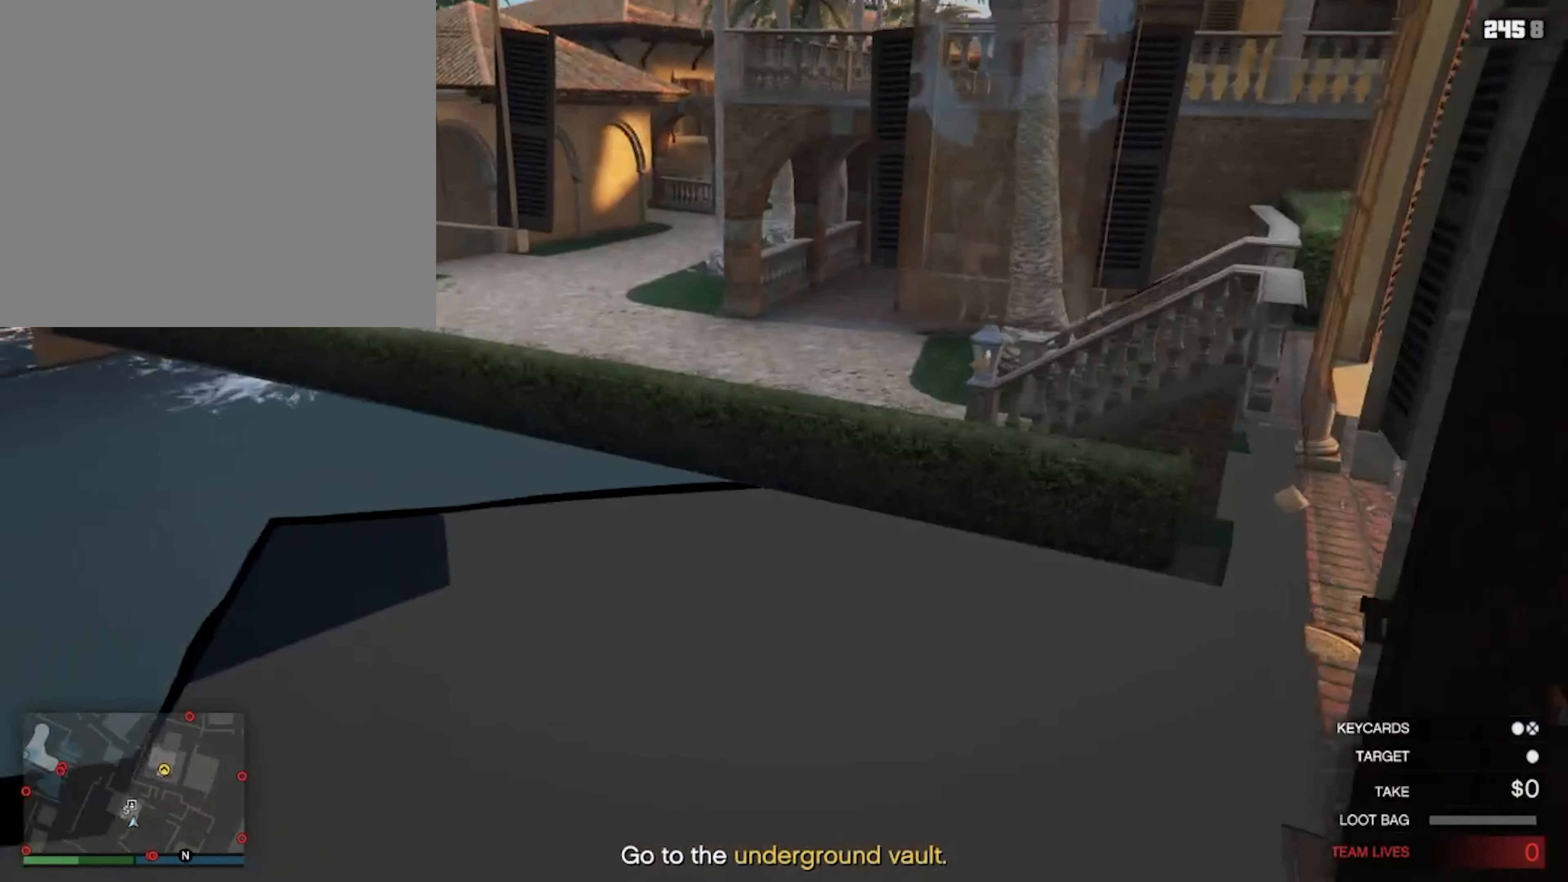
{"buttons": [], "left_stick": "up", "right_stick": "center", "events": []}
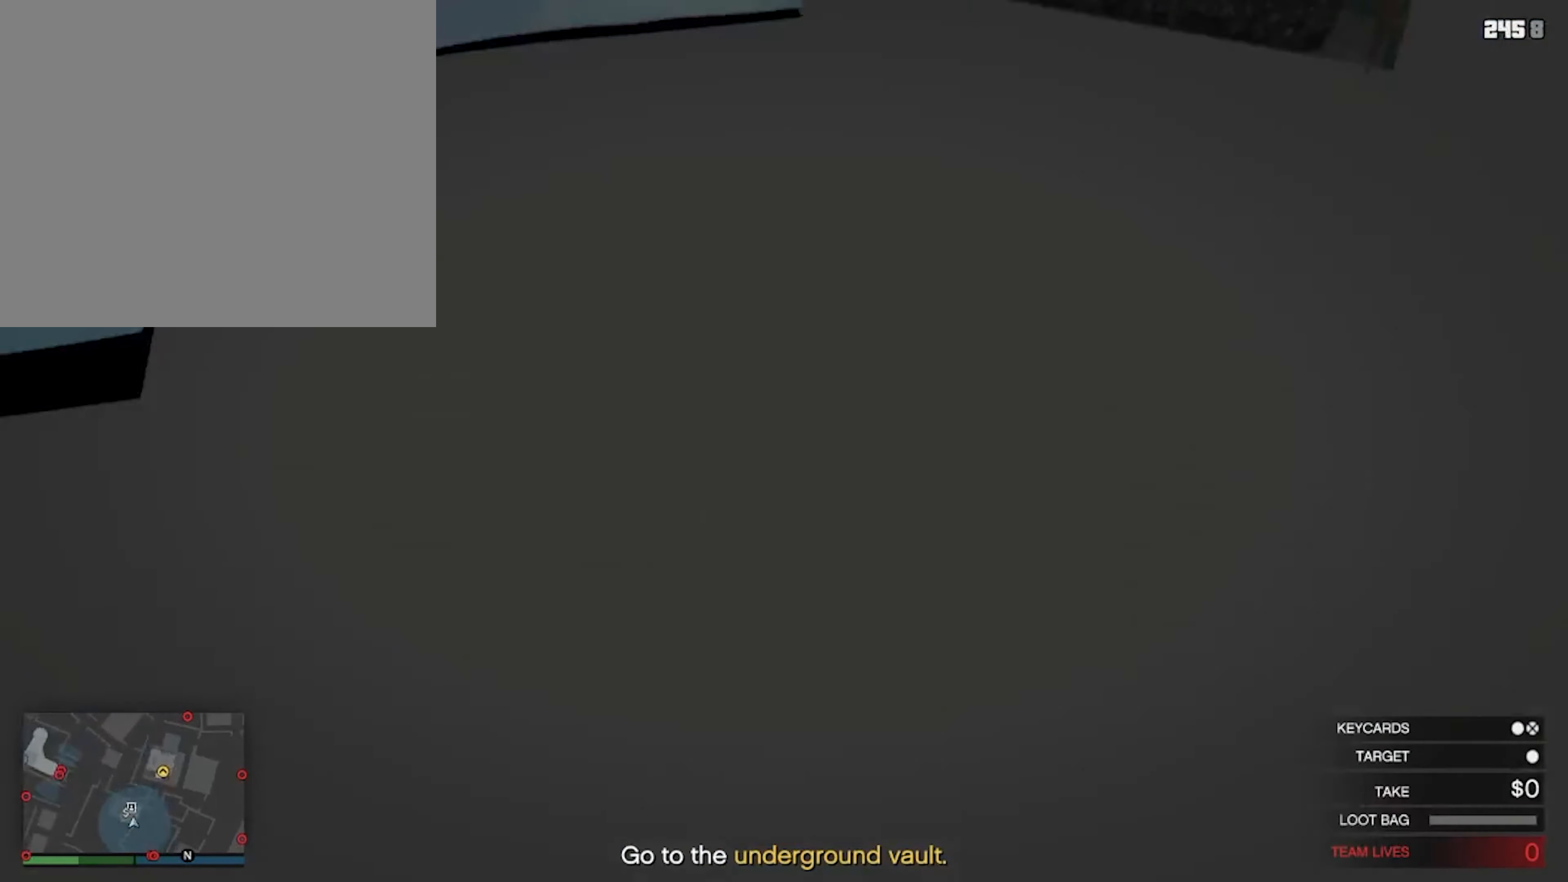
{"buttons": [], "left_stick": "center", "right_stick": "center", "events": [[467, "left_stick", "center"]]}
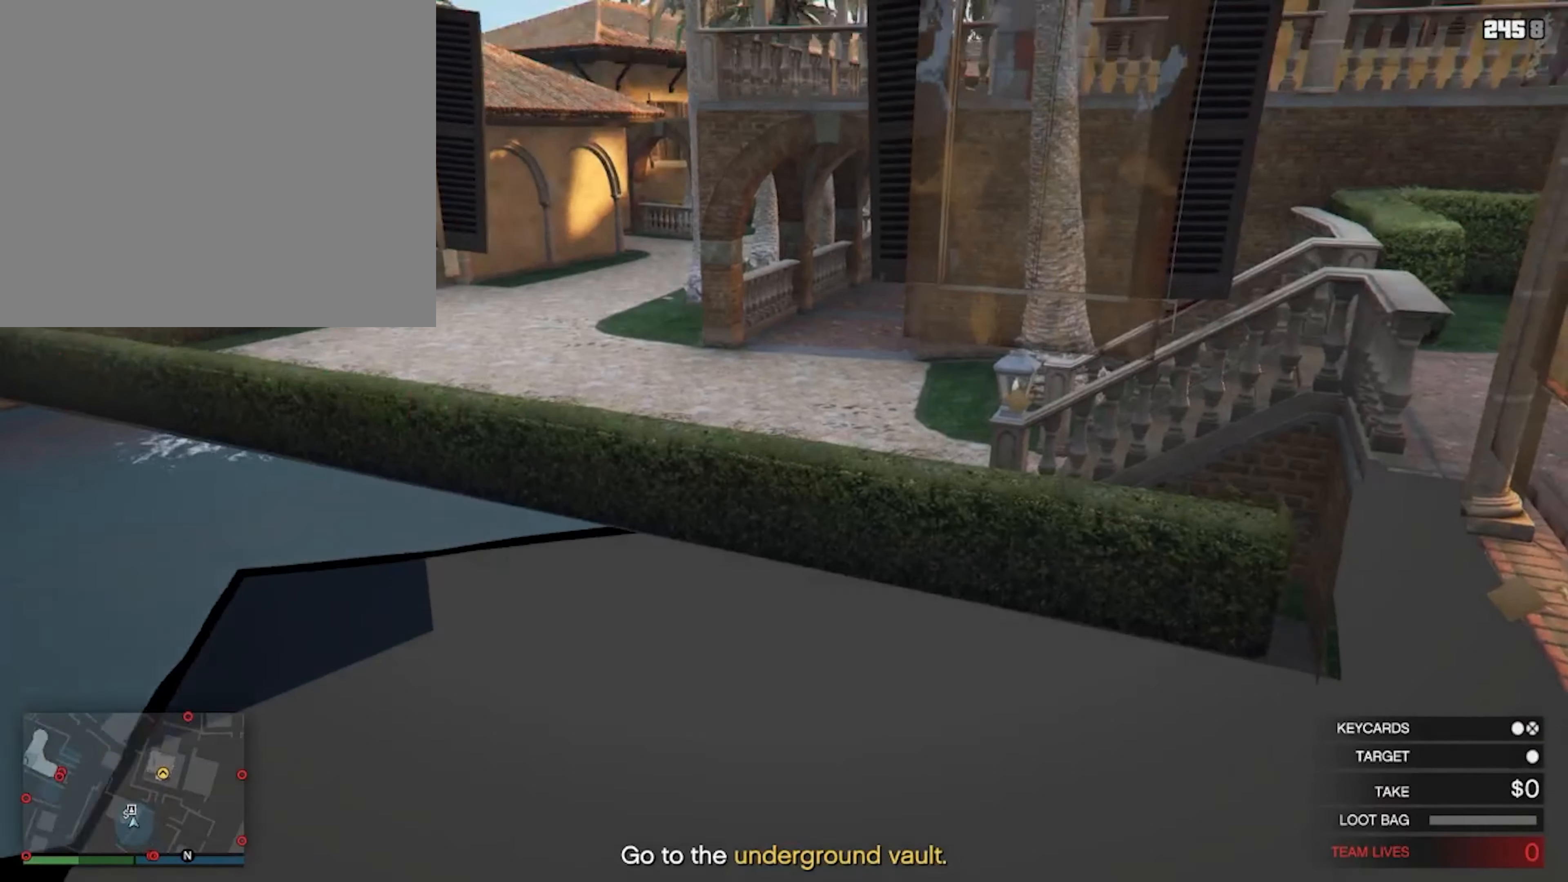
{"buttons": [], "left_stick": "center", "right_stick": "center", "events": []}
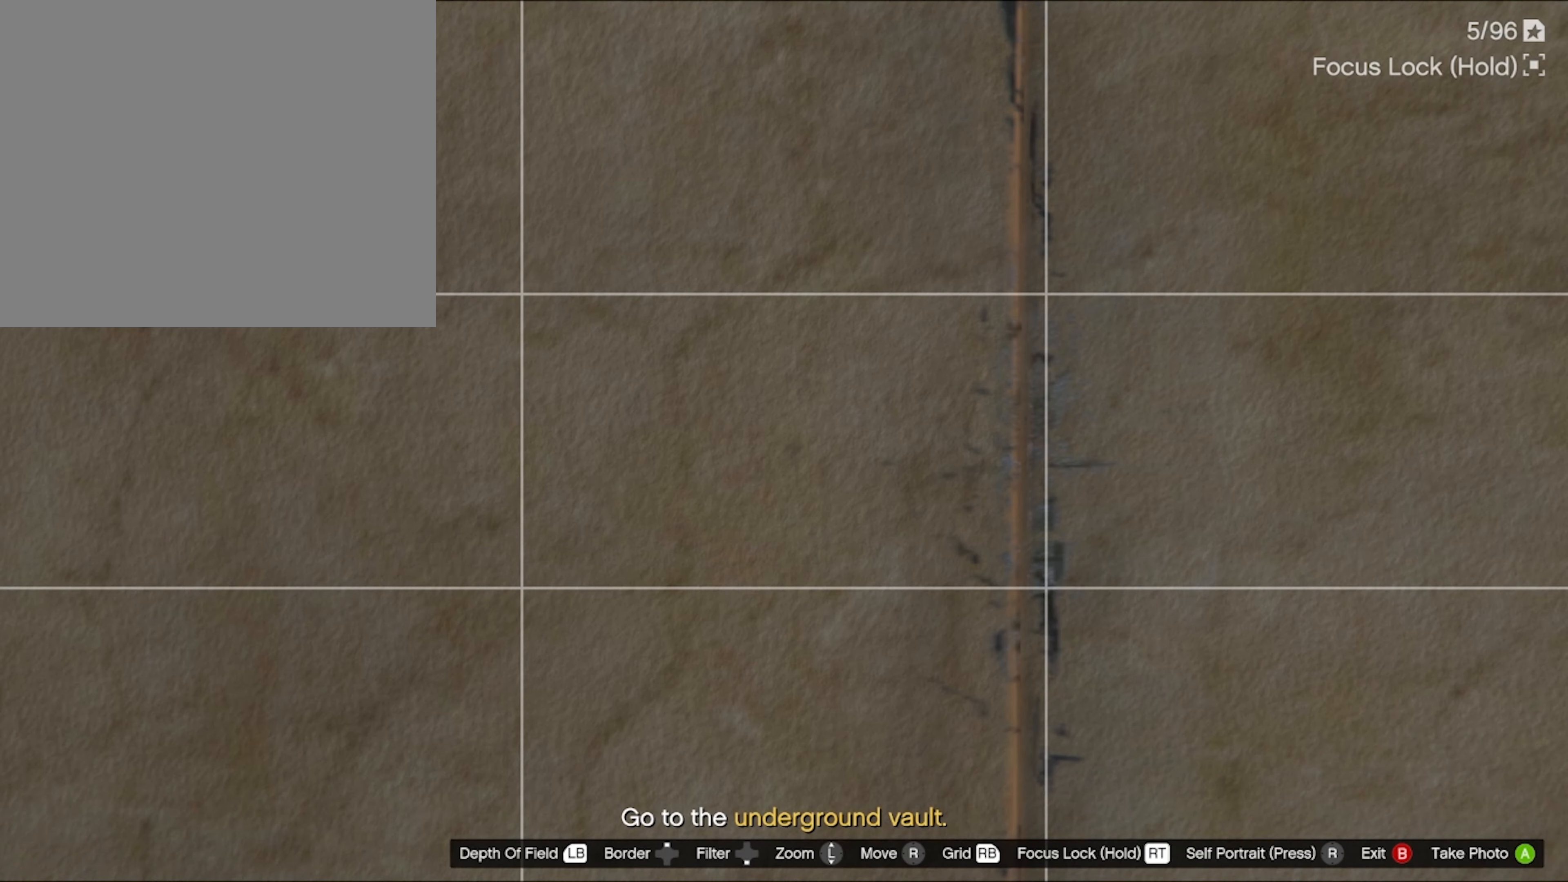
{"buttons": ["CIRCLE"], "left_stick": "center", "right_stick": "center", "events": [[67, "CIRCLE", "down"], [200, "CIRCLE", "up"], [400, "CIRCLE", "down"]]}
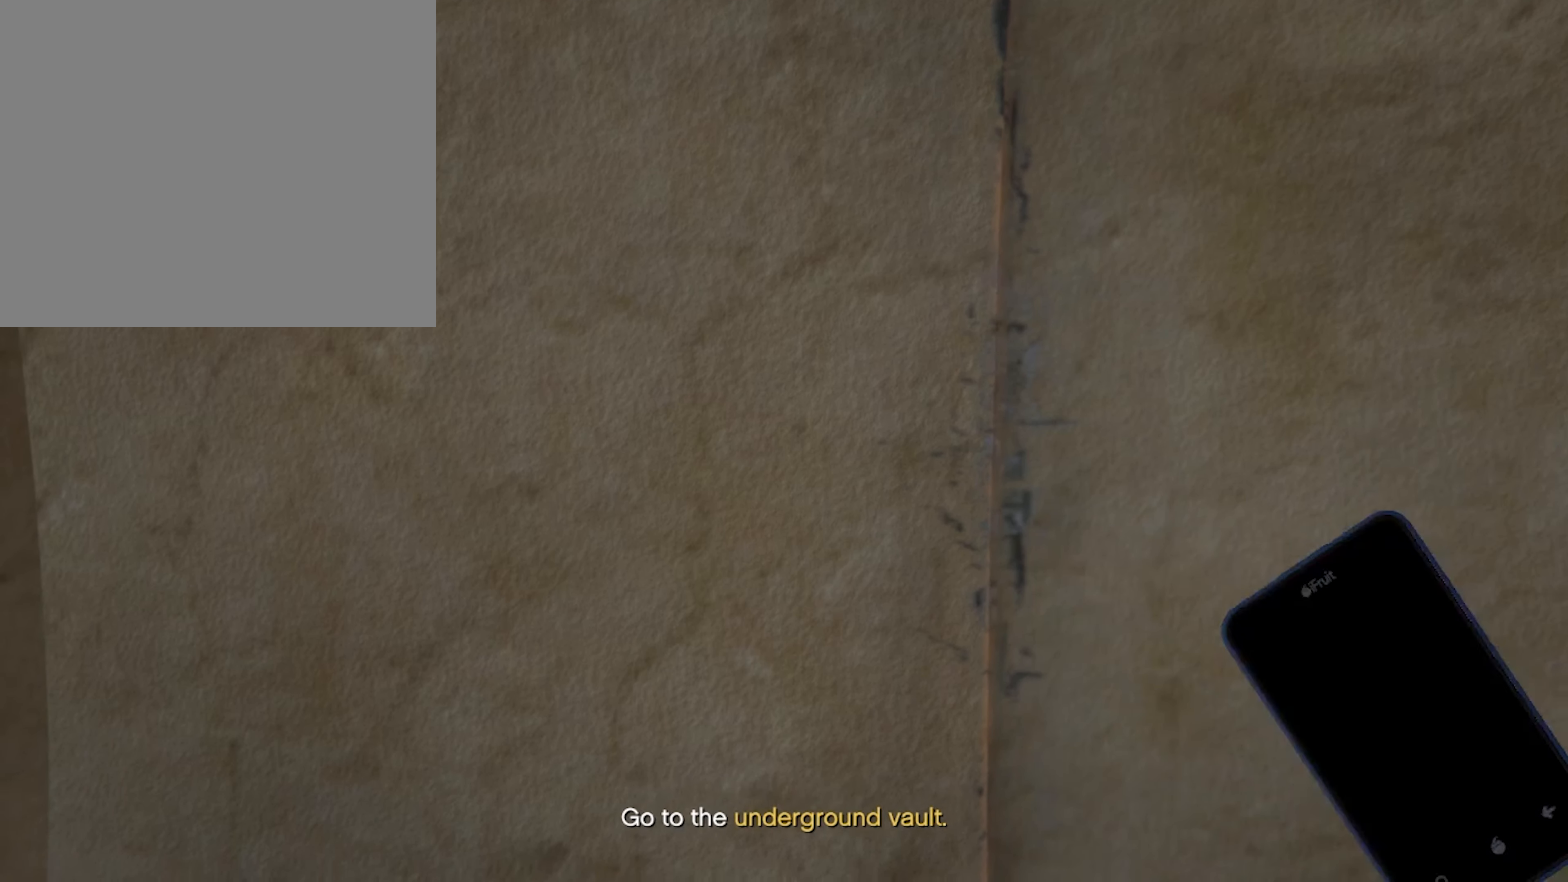
{"buttons": [], "left_stick": "center", "right_stick": "center", "events": [[34, "CIRCLE", "up"], [300, "CIRCLE", "down"], [434, "CIRCLE", "up"]]}